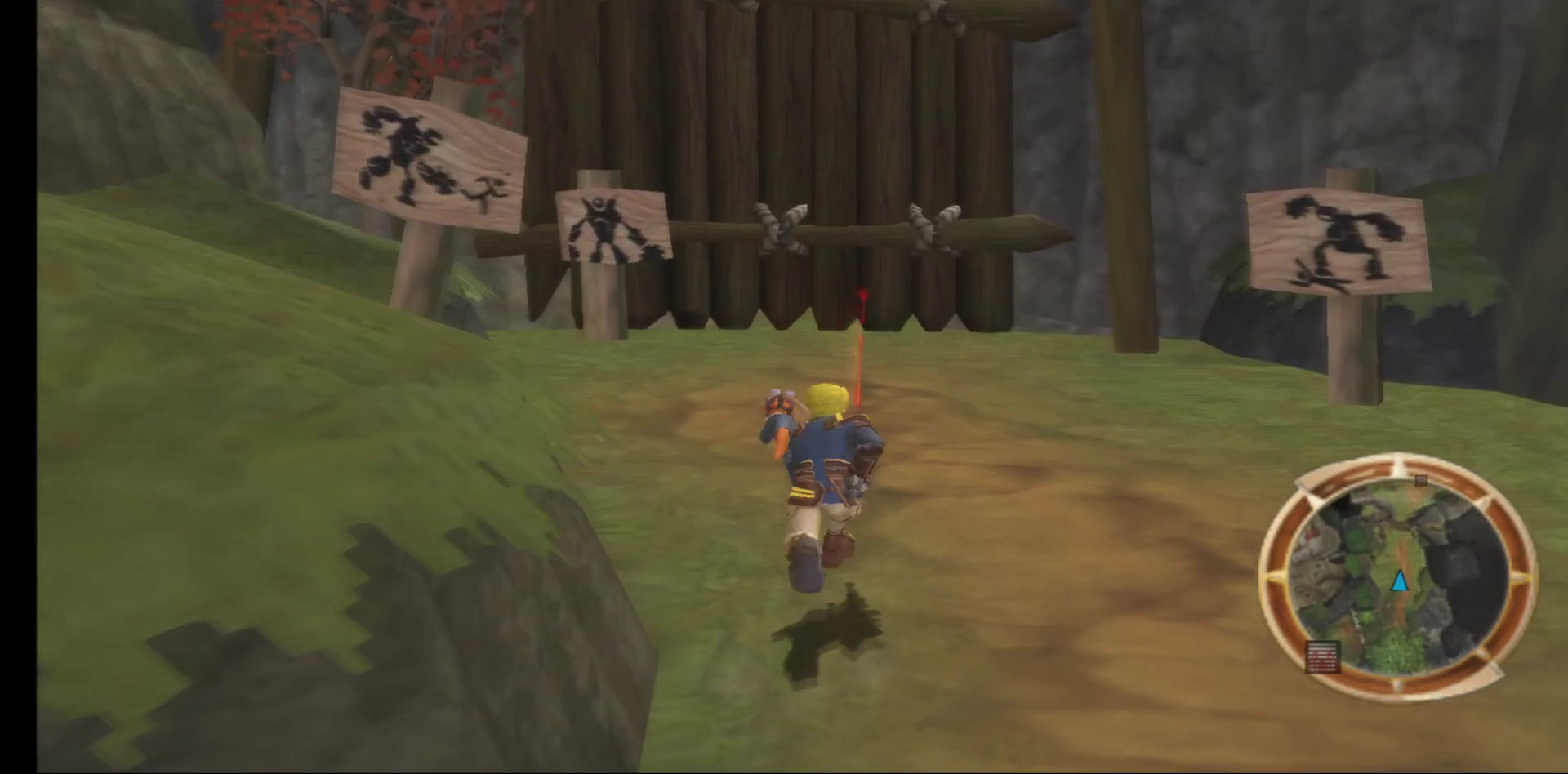
Gameplay with a controller (Xbox layout); each line is a JSON object with the inputs held at the frame after it. "events" lists button and stick changes between this image and that frame as [ms after this image, input, new state], when the widget could be followed in between.
{"buttons": [], "left_stick": "up", "right_stick": "center", "events": [[17, "R1", "up"]]}
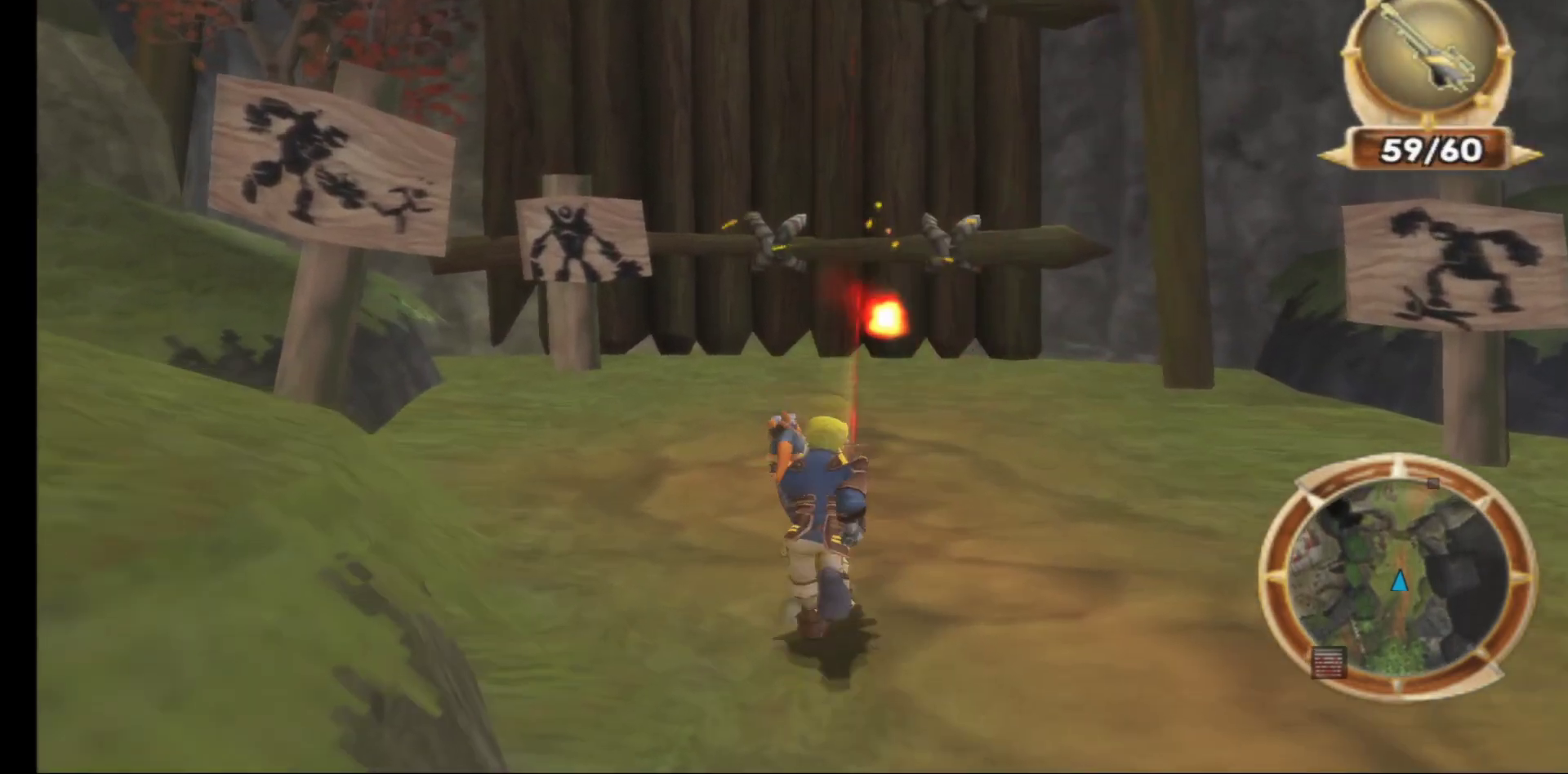
{"buttons": [], "left_stick": "center", "right_stick": "center", "events": [[33, "left_stick", "center"], [67, "R2", "down"], [217, "R2", "up"]]}
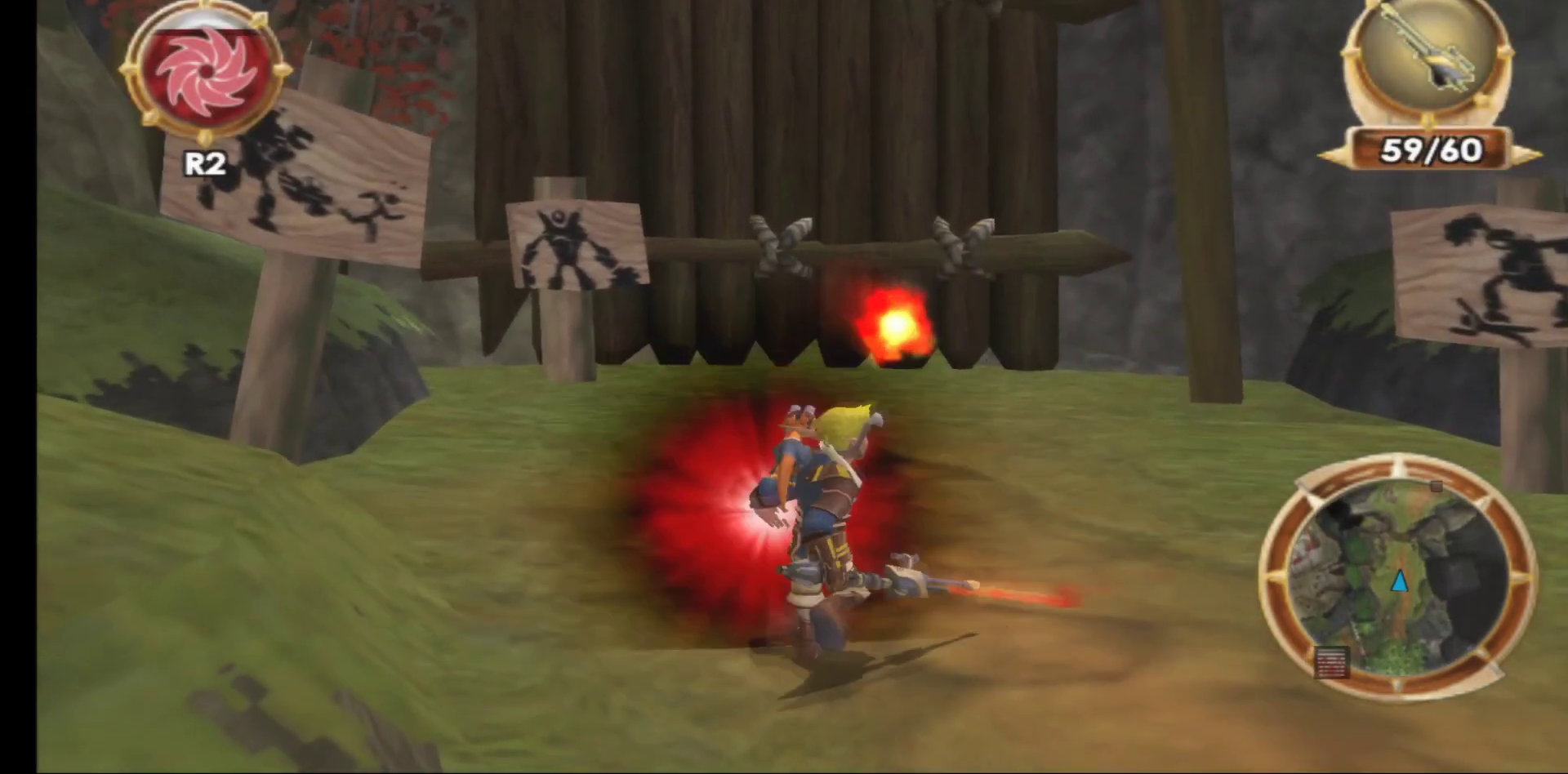
{"buttons": [], "left_stick": "center", "right_stick": "center", "events": []}
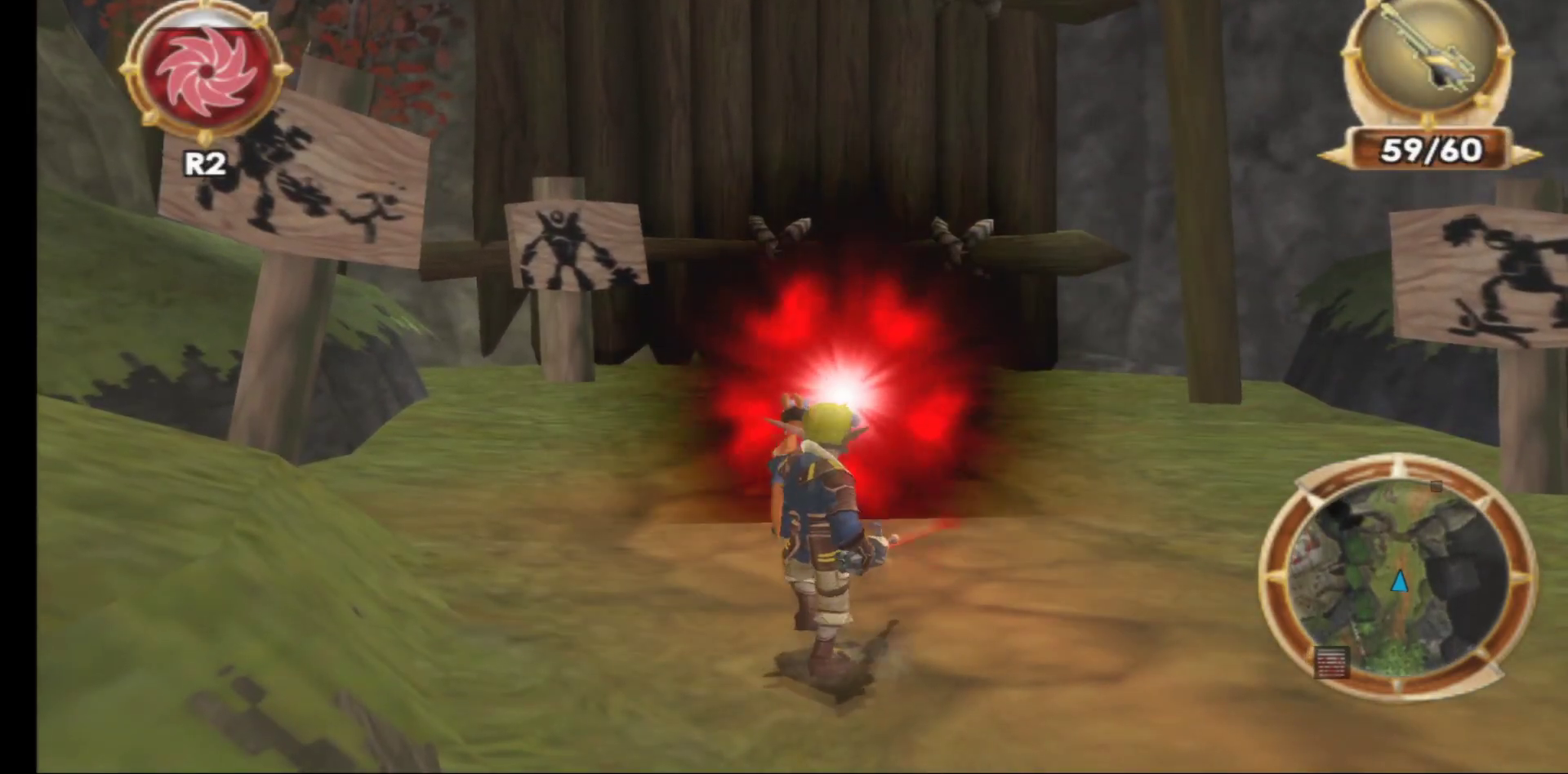
{"buttons": [], "left_stick": "center", "right_stick": "center", "events": []}
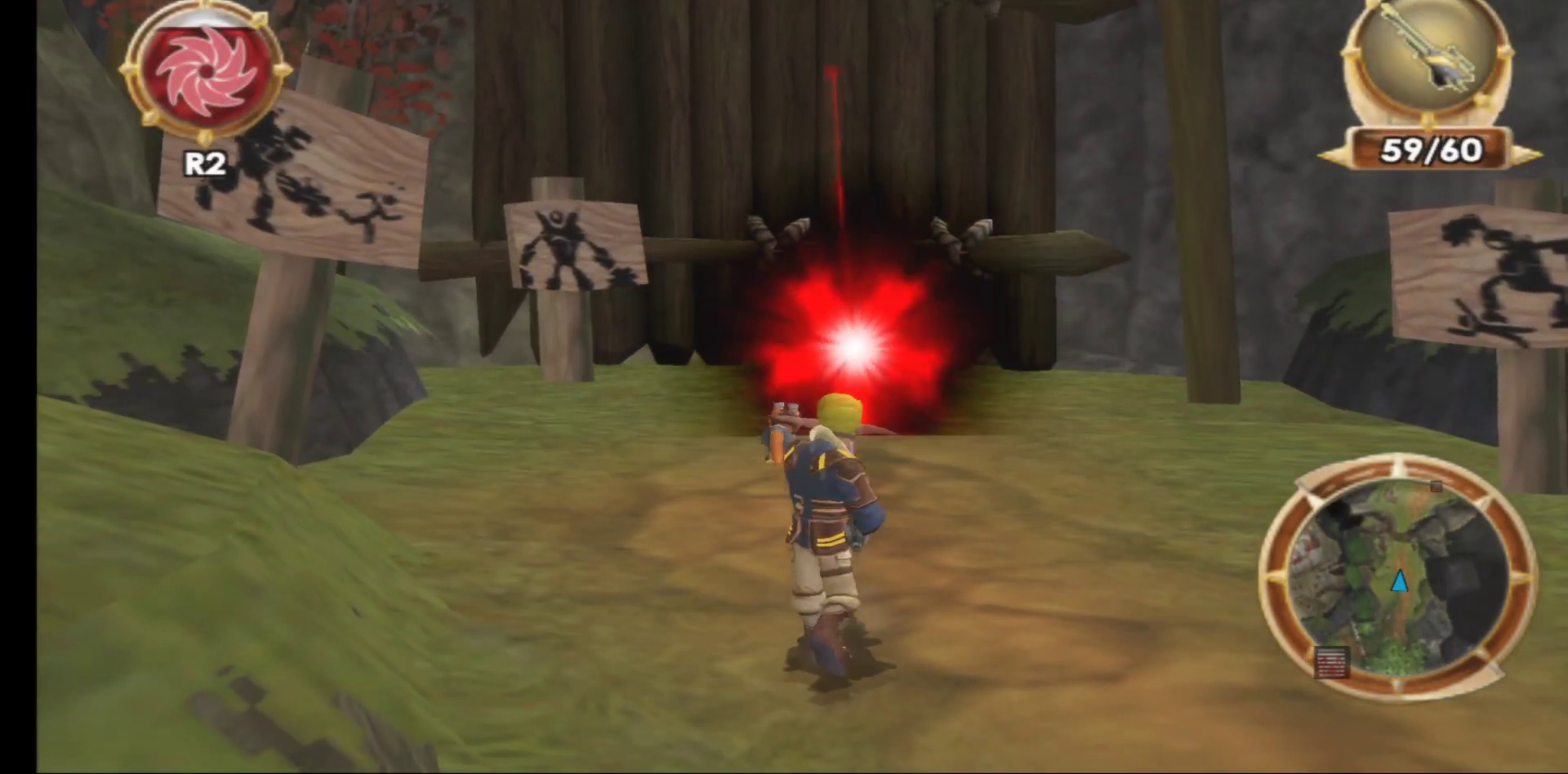
{"buttons": ["R1"], "left_stick": "up", "right_stick": "center", "events": [[350, "left_stick", "up"], [467, "R1", "down"]]}
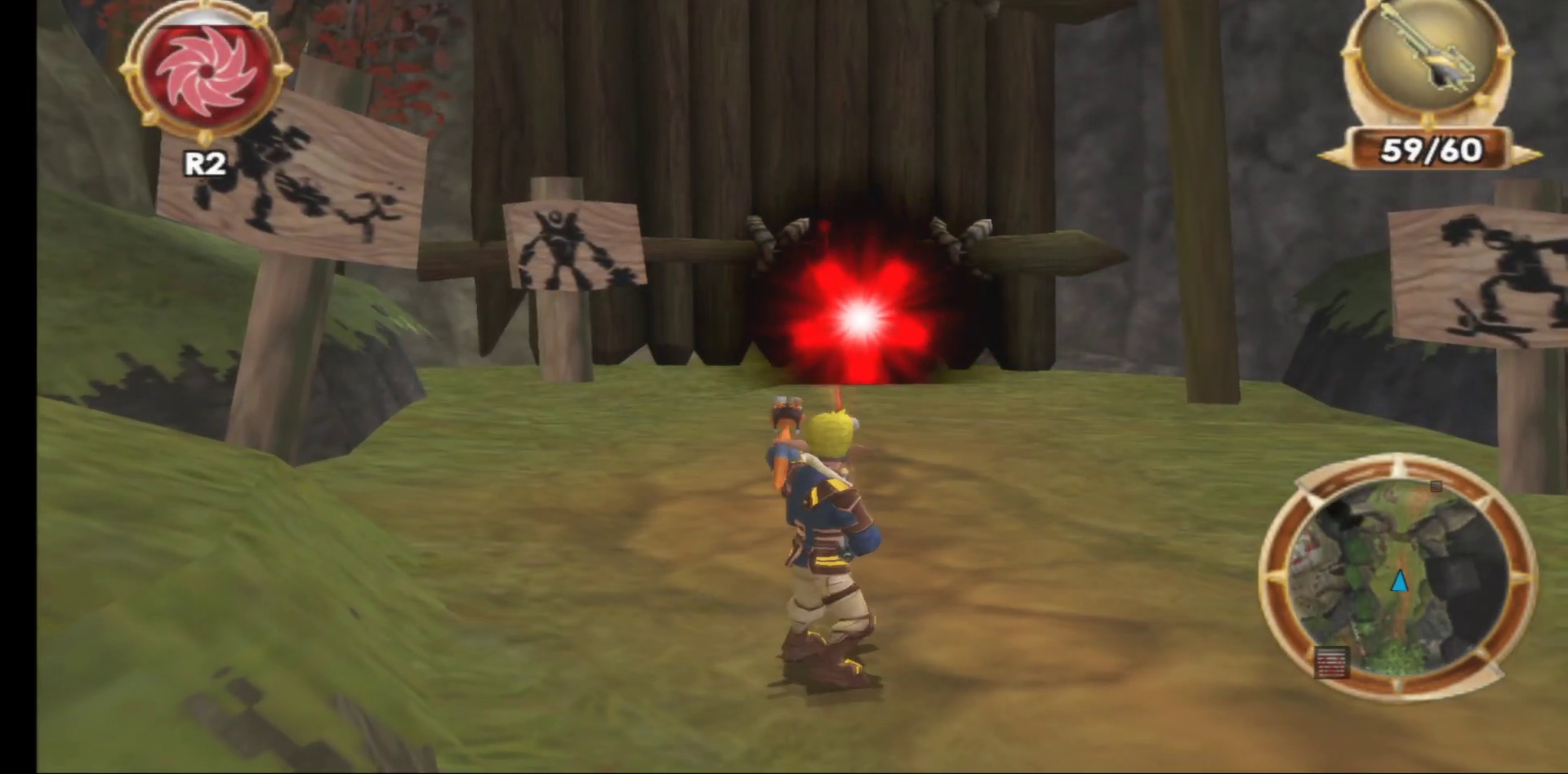
{"buttons": [], "left_stick": "center", "right_stick": "center", "events": [[67, "left_stick", "center"], [100, "R1", "up"]]}
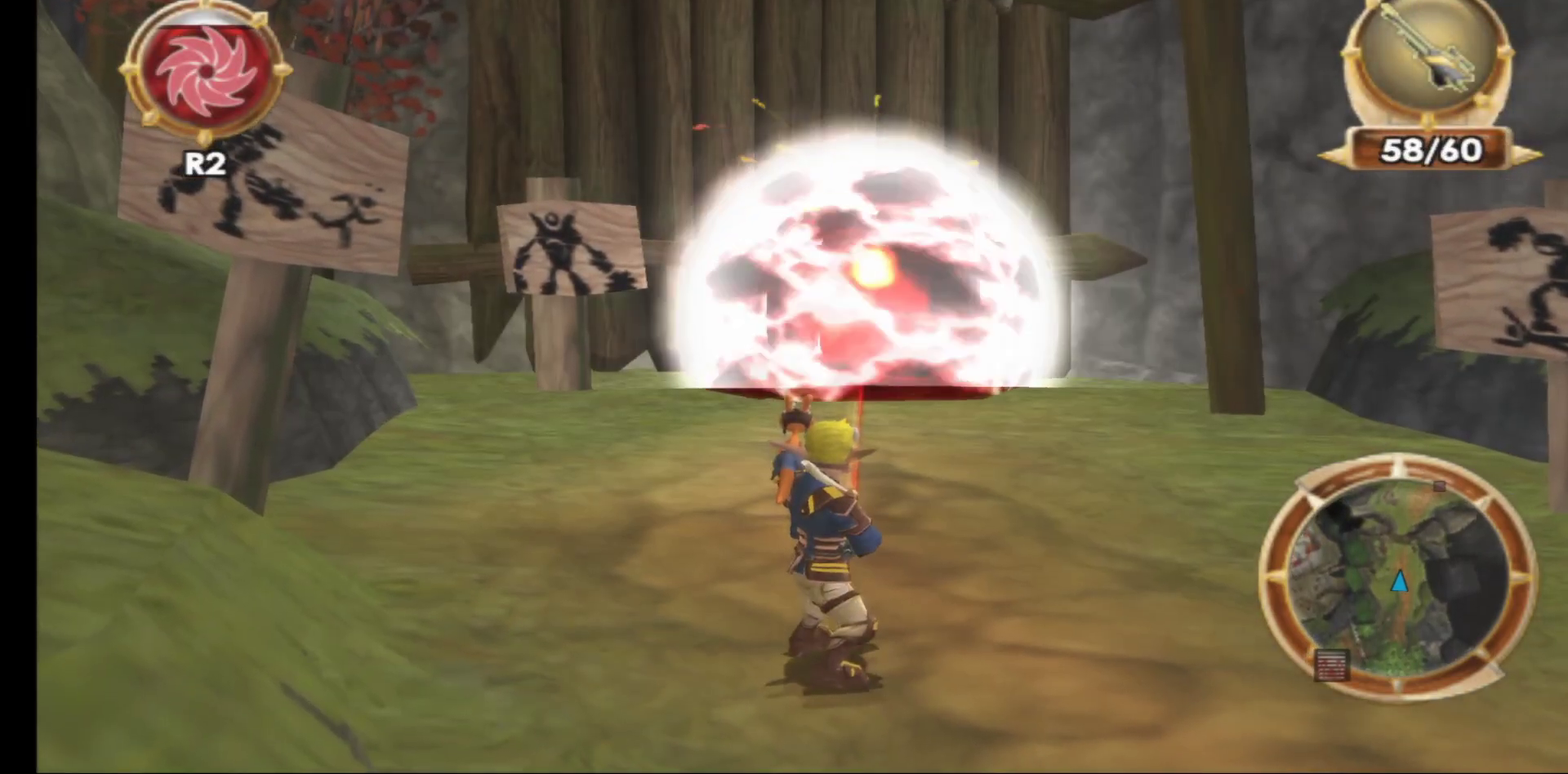
{"buttons": [], "left_stick": "center", "right_stick": "center", "events": []}
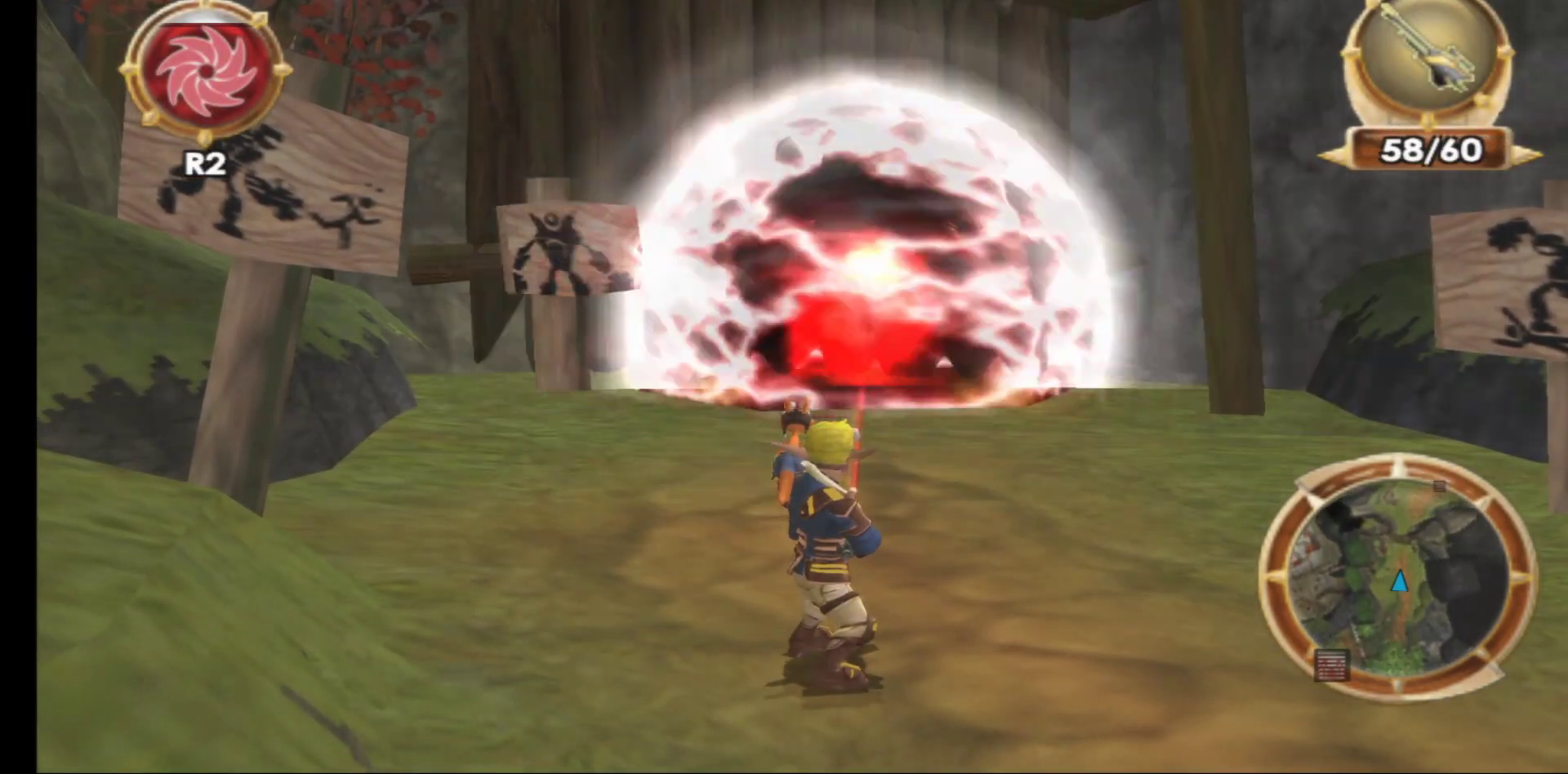
{"buttons": [], "left_stick": "down", "right_stick": "right", "events": [[33, "left_stick", "down-right"], [150, "left_stick", "down"], [150, "right_stick", "right"], [267, "right_stick", "center"], [467, "right_stick", "right"]]}
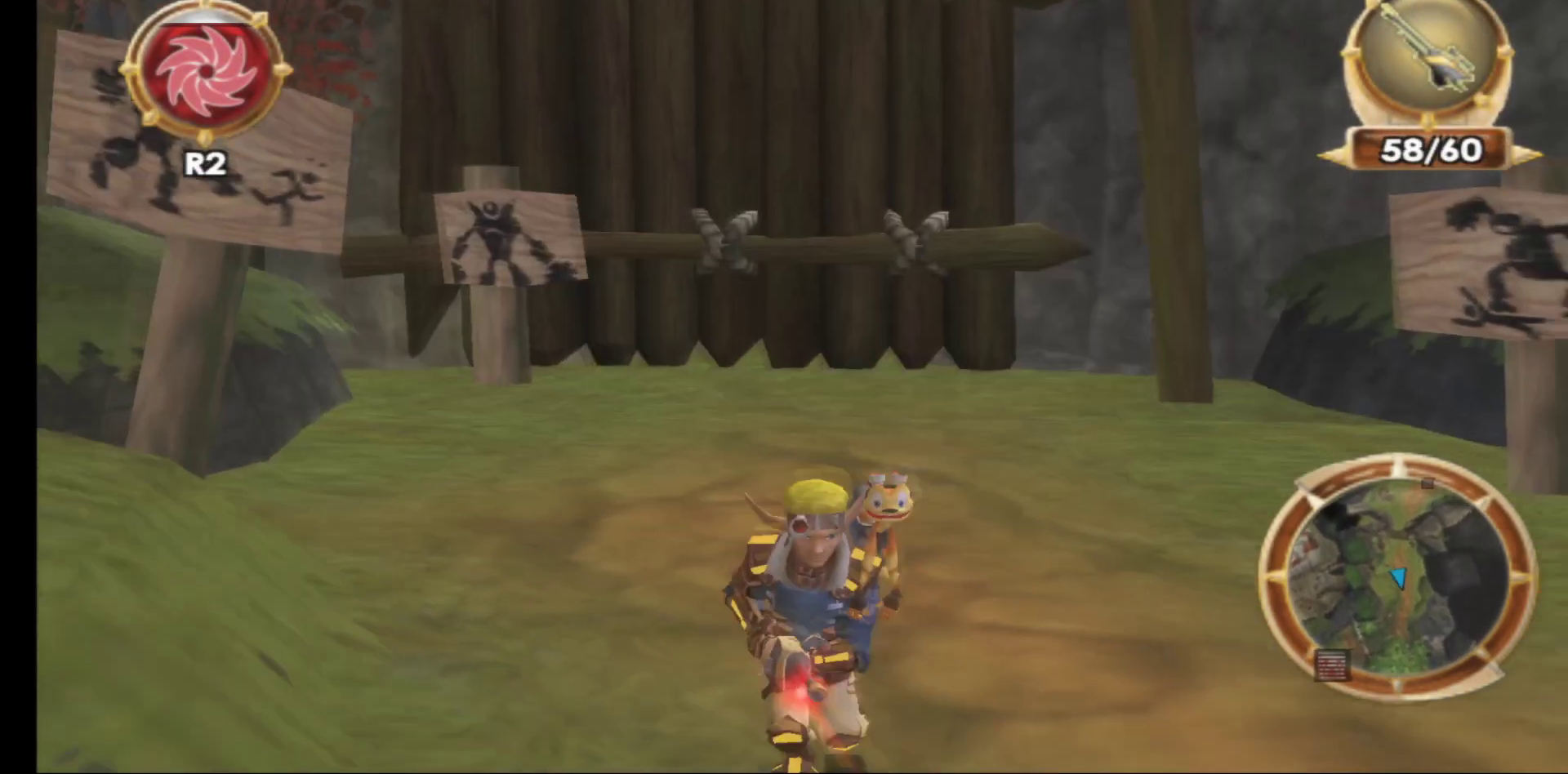
{"buttons": [], "left_stick": "right", "right_stick": "right", "events": [[250, "left_stick", "down-right"], [450, "left_stick", "right"]]}
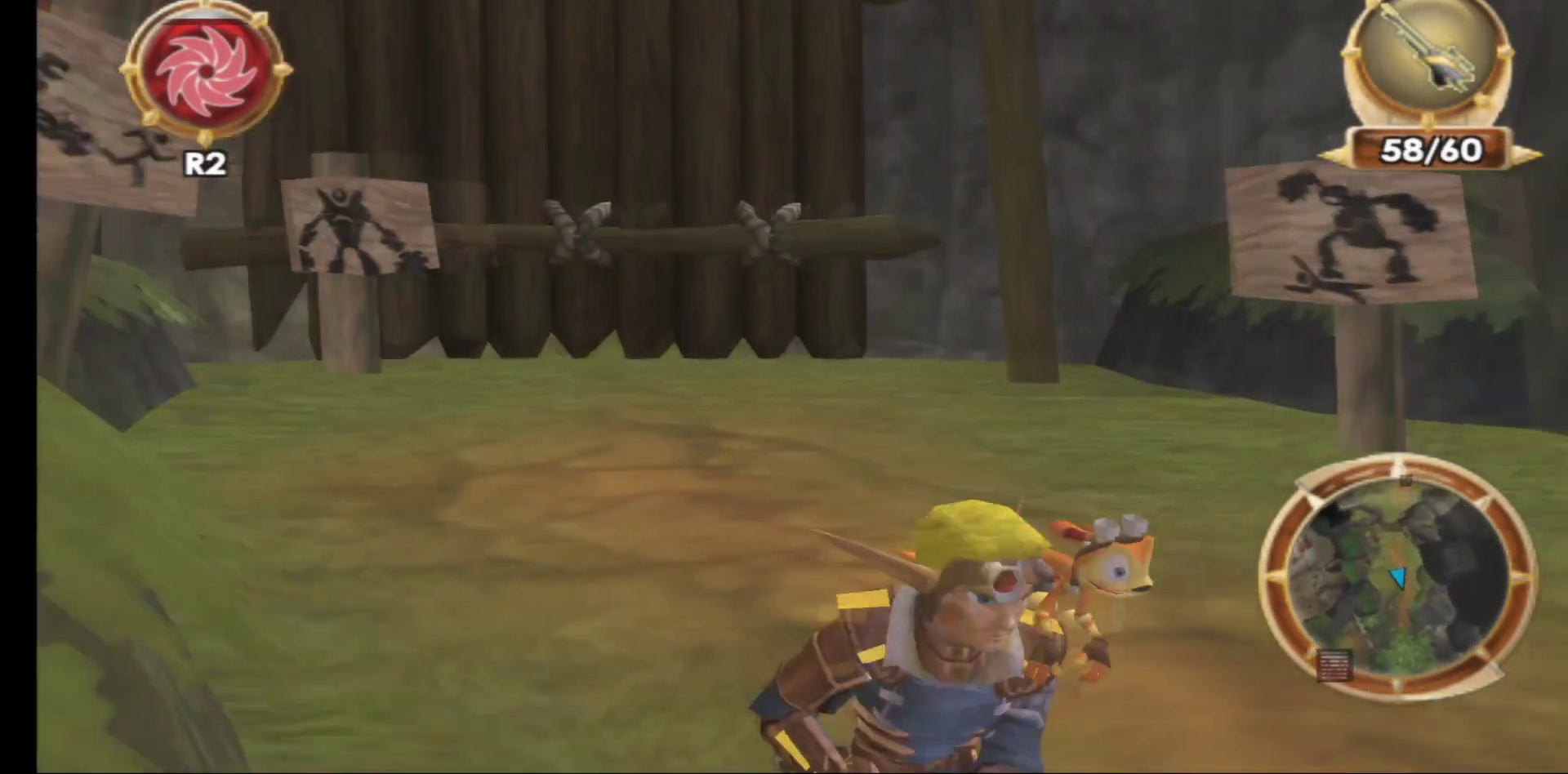
{"buttons": [], "left_stick": "up-right", "right_stick": "right", "events": [[183, "left_stick", "up-right"]]}
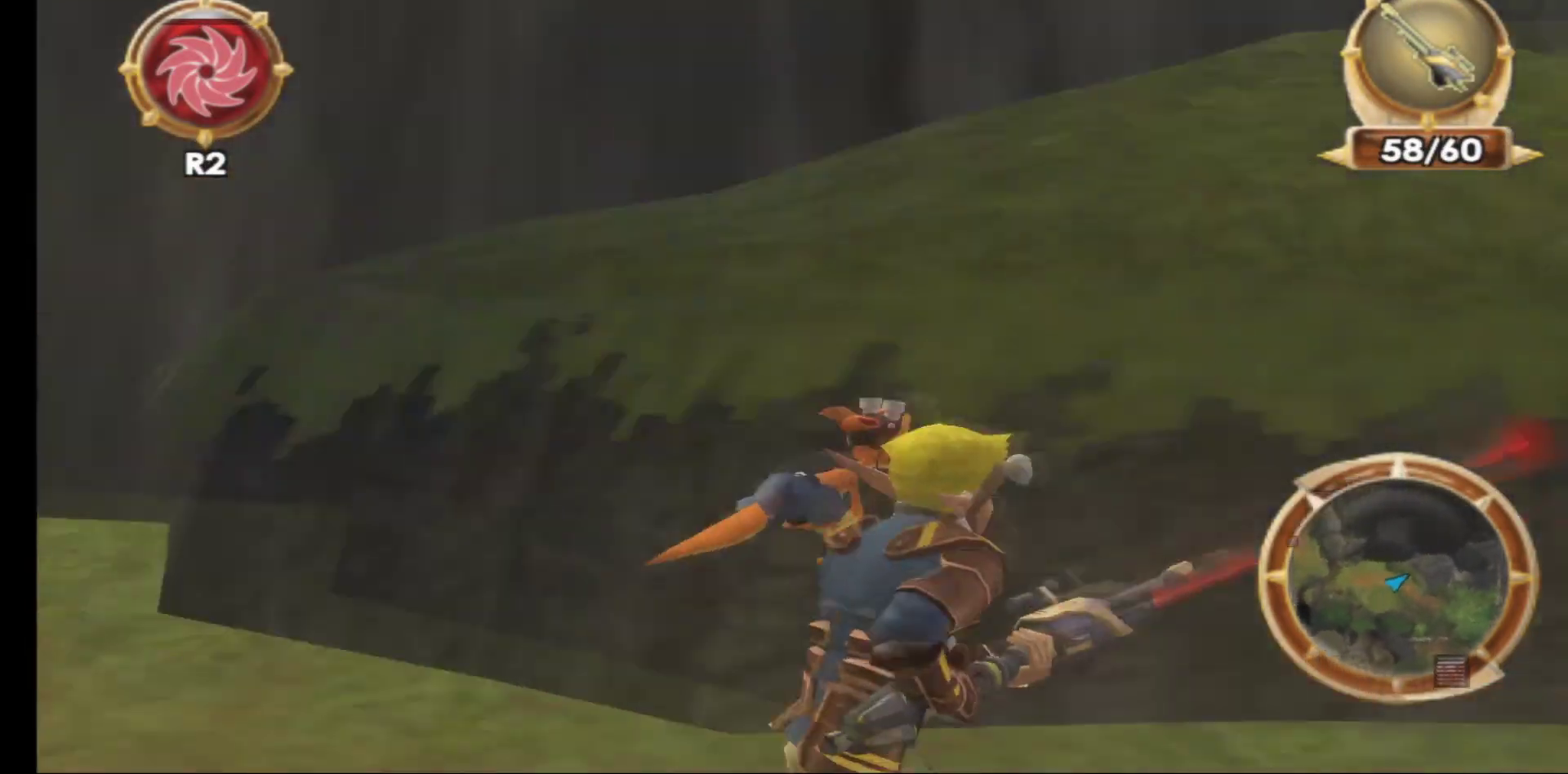
{"buttons": [], "left_stick": "up-right", "right_stick": "right", "events": []}
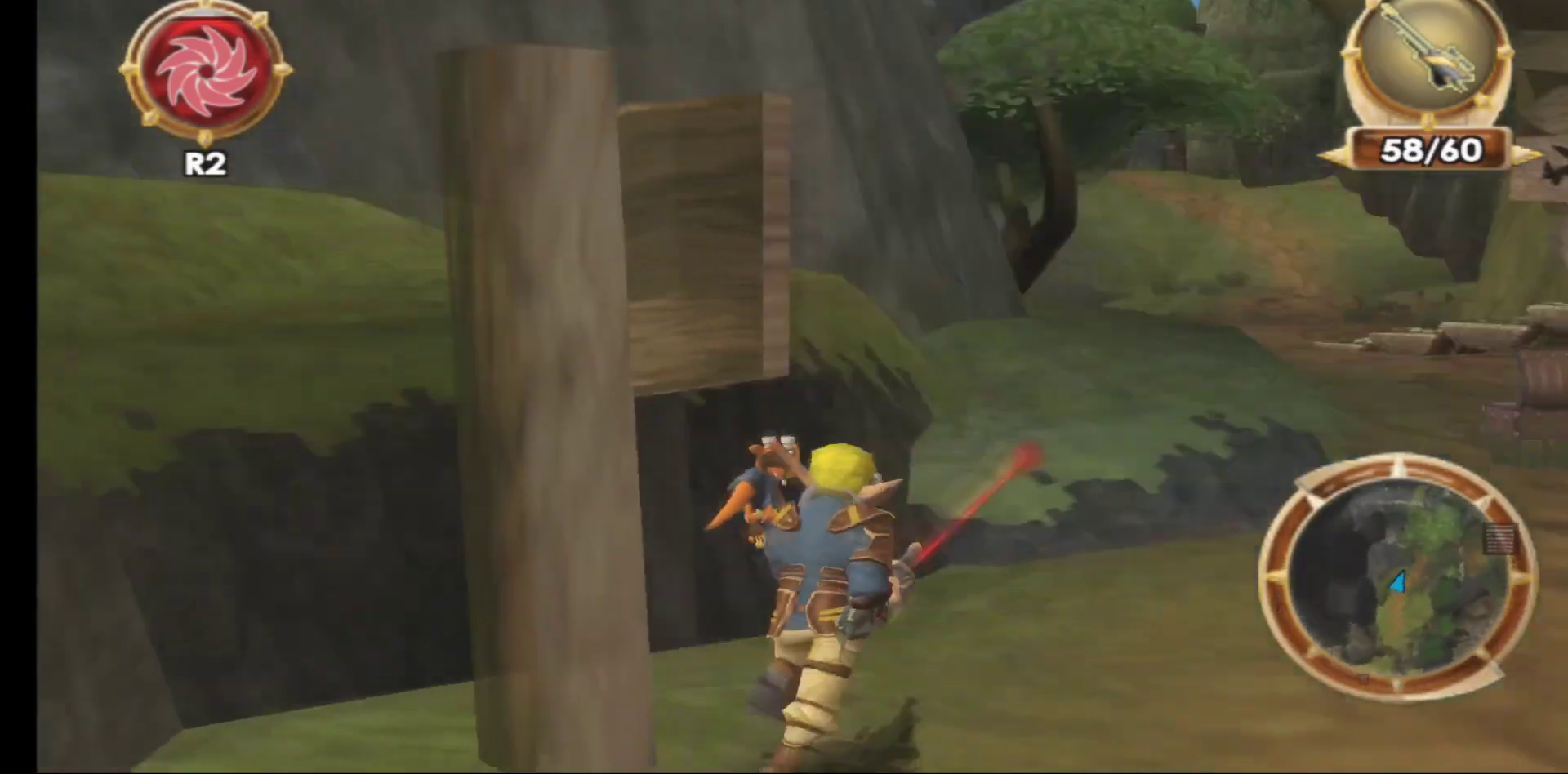
{"buttons": [], "left_stick": "up", "right_stick": "center", "events": [[33, "right_stick", "center"], [233, "right_stick", "right"], [383, "left_stick", "up"], [433, "right_stick", "center"]]}
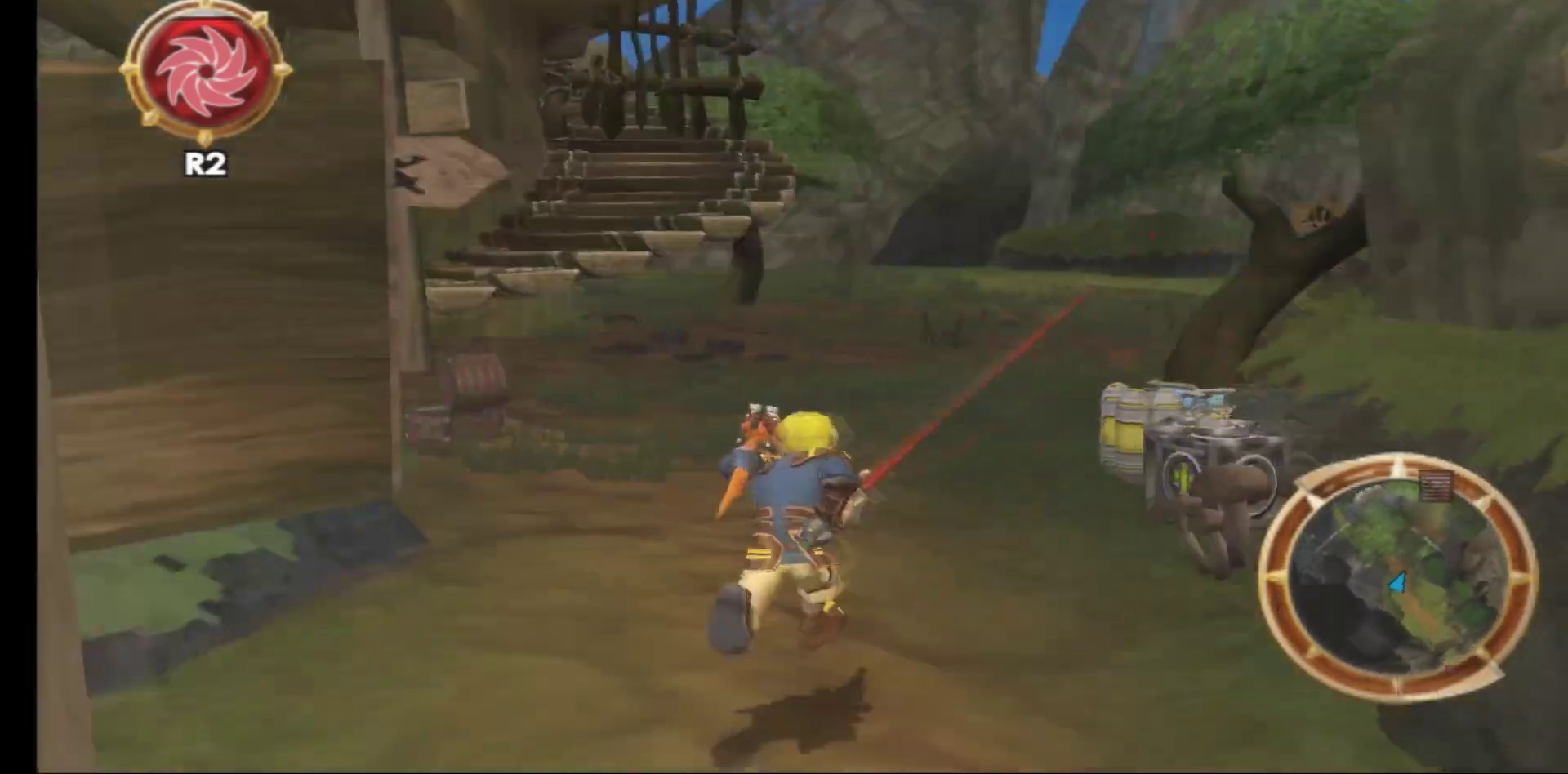
{"buttons": [], "left_stick": "up", "right_stick": "center", "events": []}
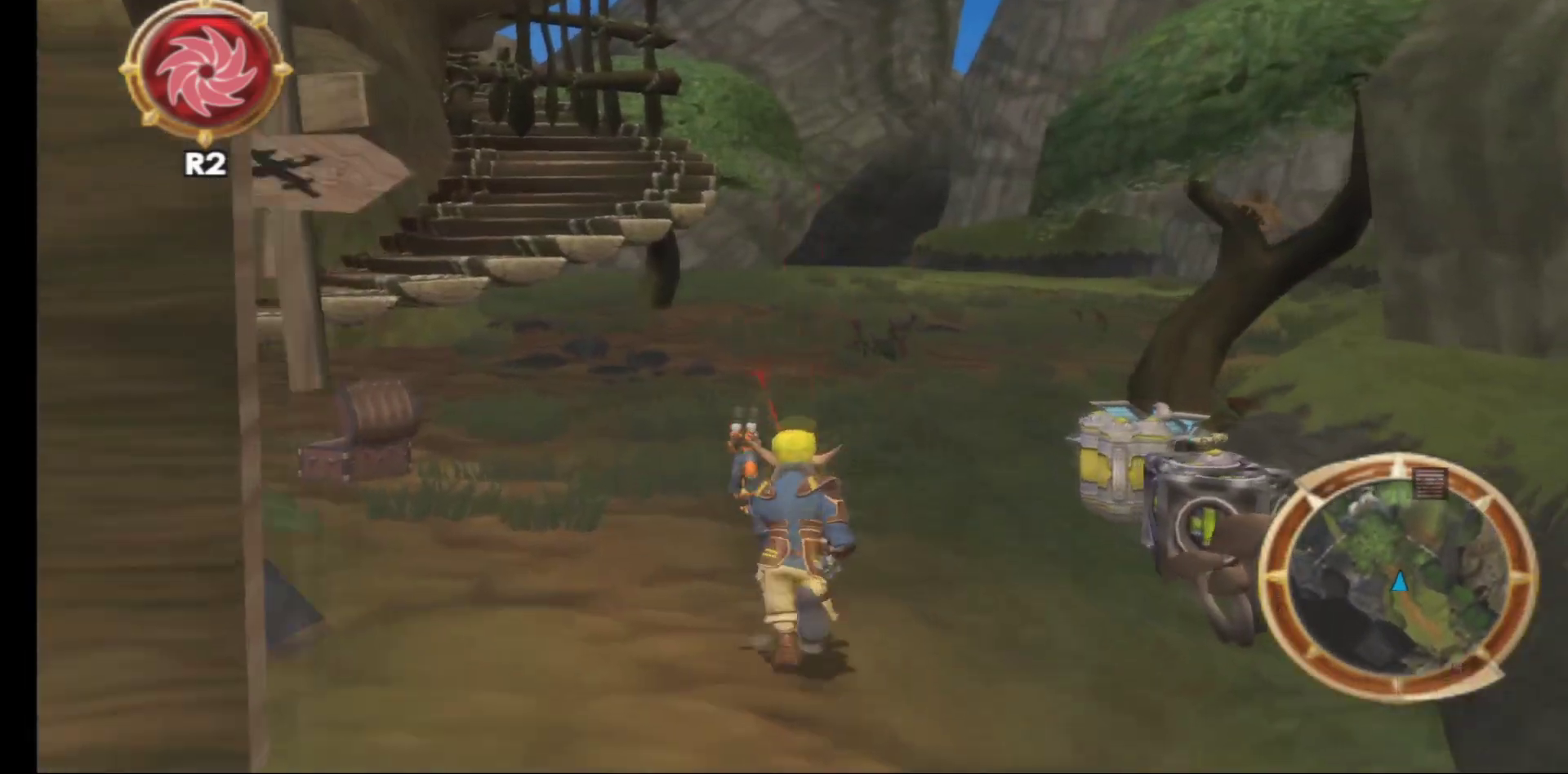
{"buttons": [], "left_stick": "up", "right_stick": "center", "events": []}
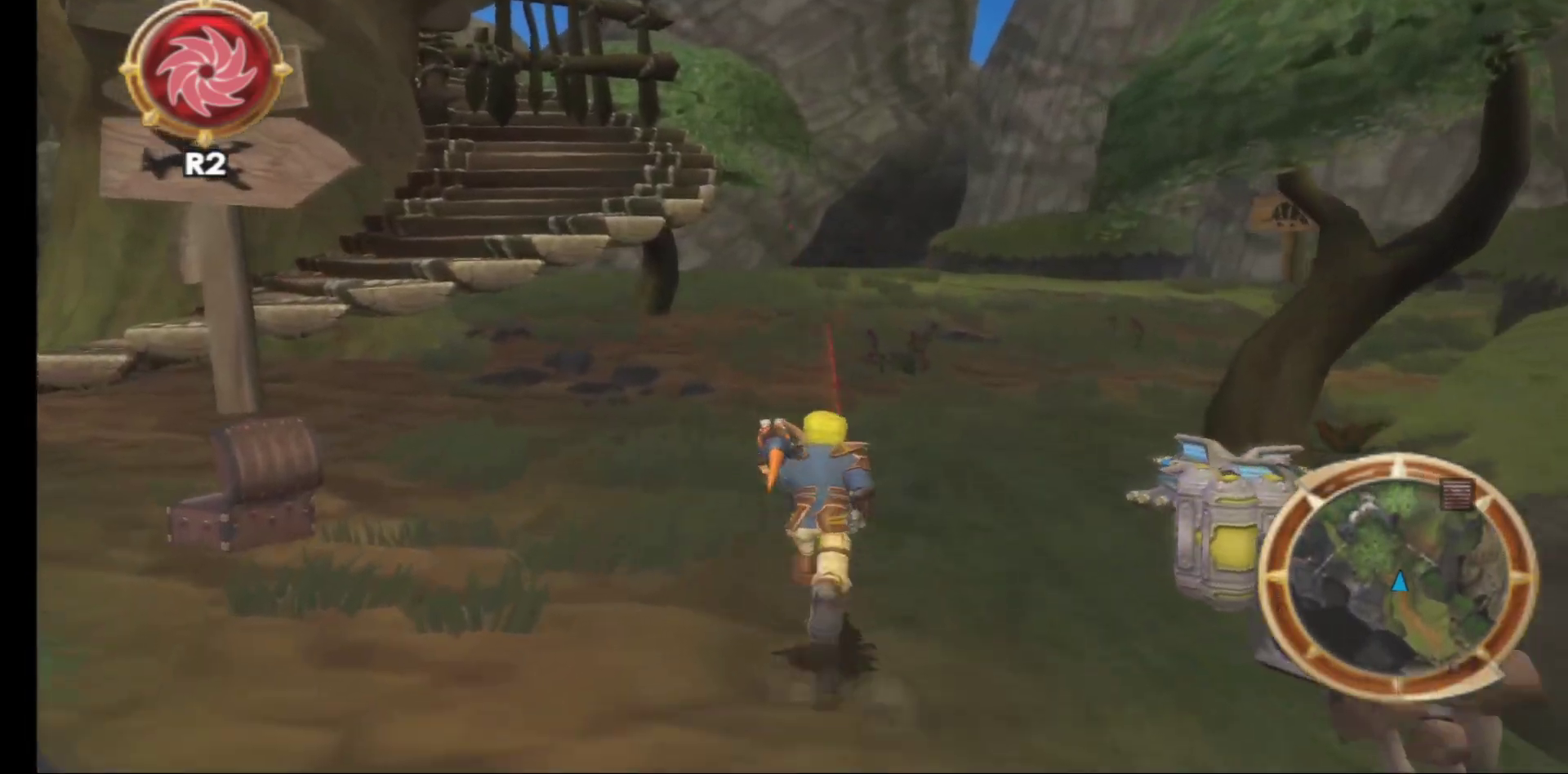
{"buttons": [], "left_stick": "up-left", "right_stick": "center", "events": [[250, "left_stick", "up-left"], [250, "right_stick", "left"], [467, "right_stick", "center"]]}
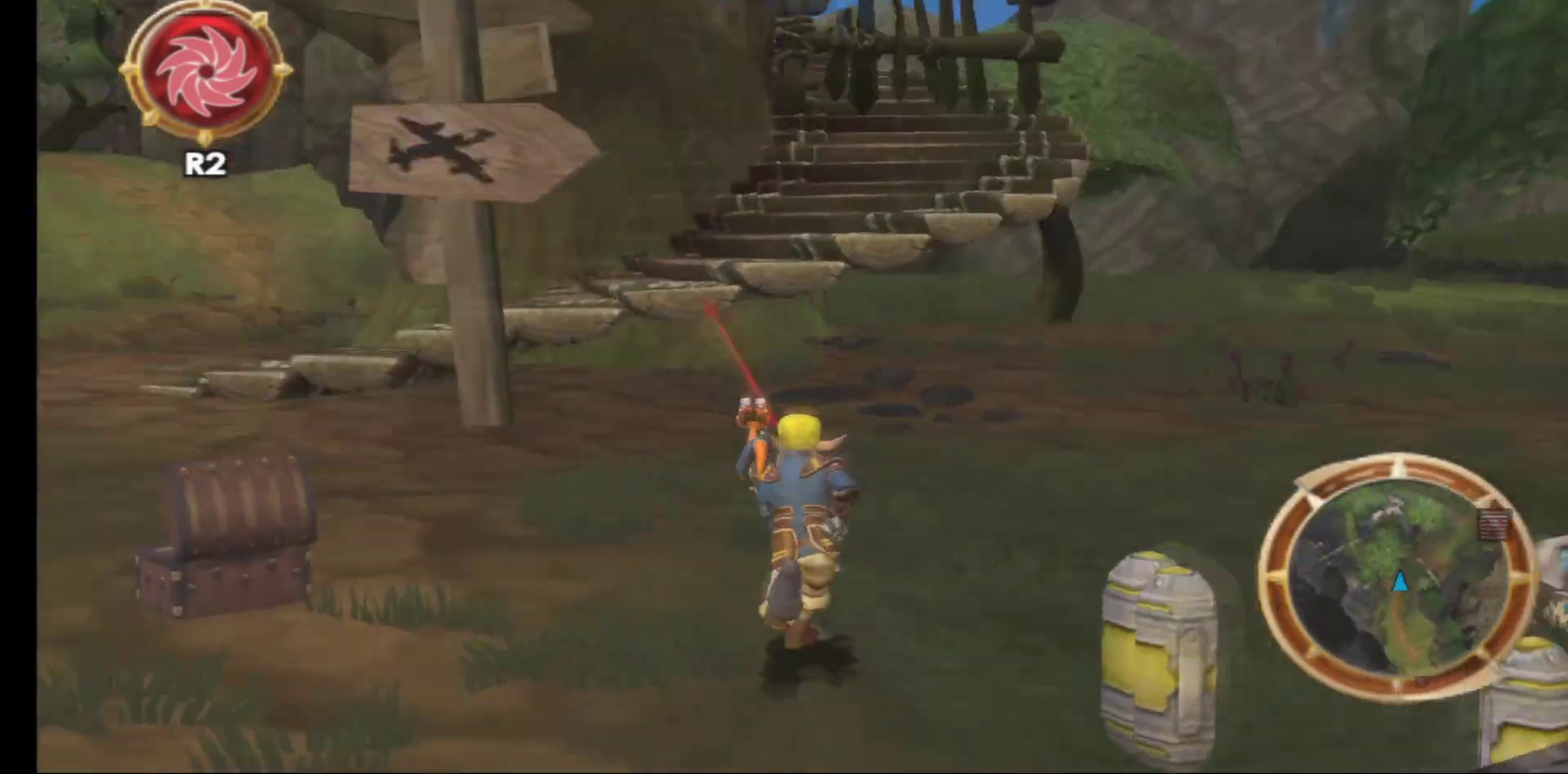
{"buttons": [], "left_stick": "up-left", "right_stick": "center", "events": [[50, "right_stick", "right"], [367, "right_stick", "center"]]}
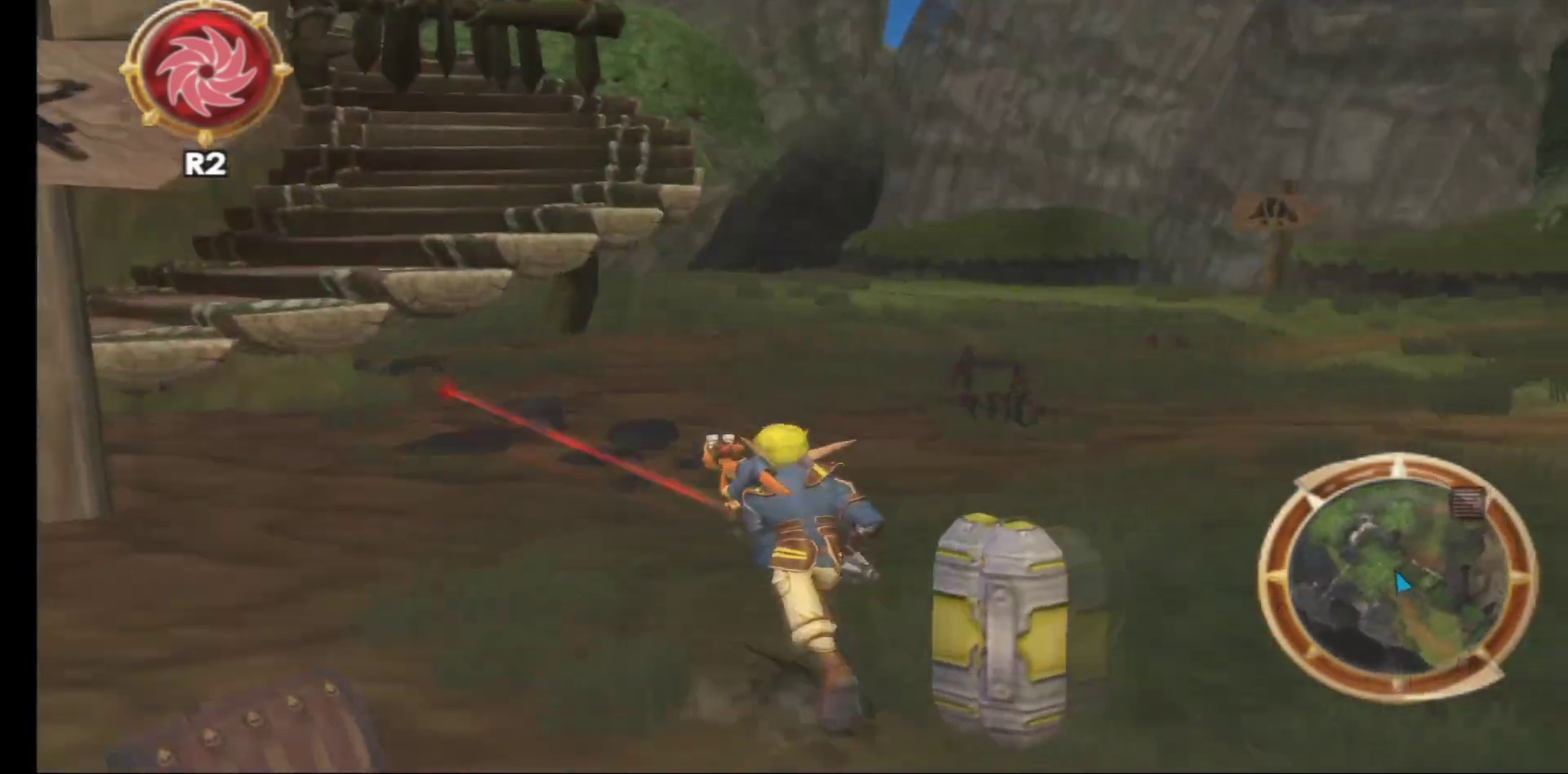
{"buttons": [], "left_stick": "up", "right_stick": "center", "events": [[17, "left_stick", "up"]]}
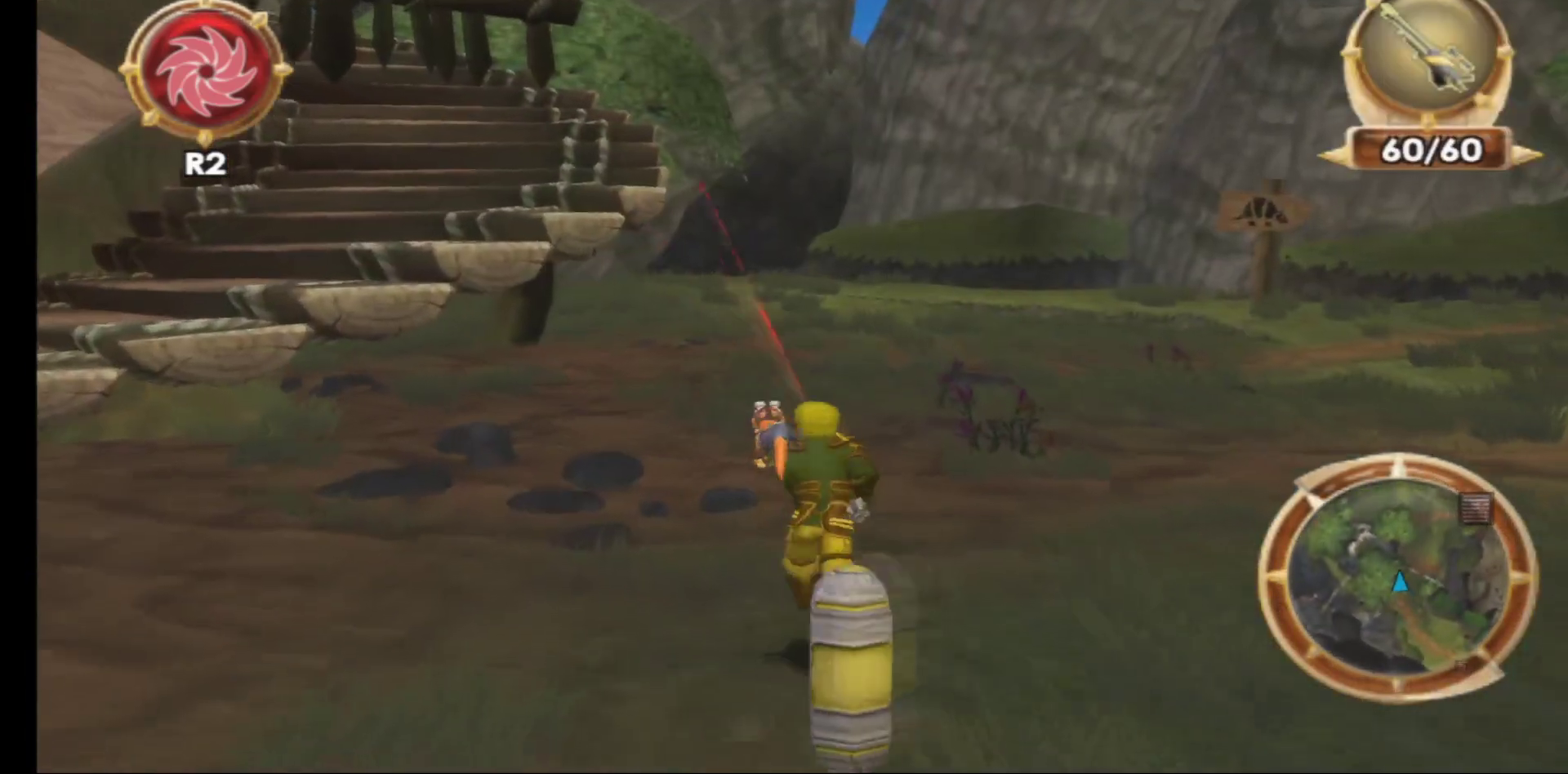
{"buttons": [], "left_stick": "up", "right_stick": "right", "events": [[200, "right_stick", "right"]]}
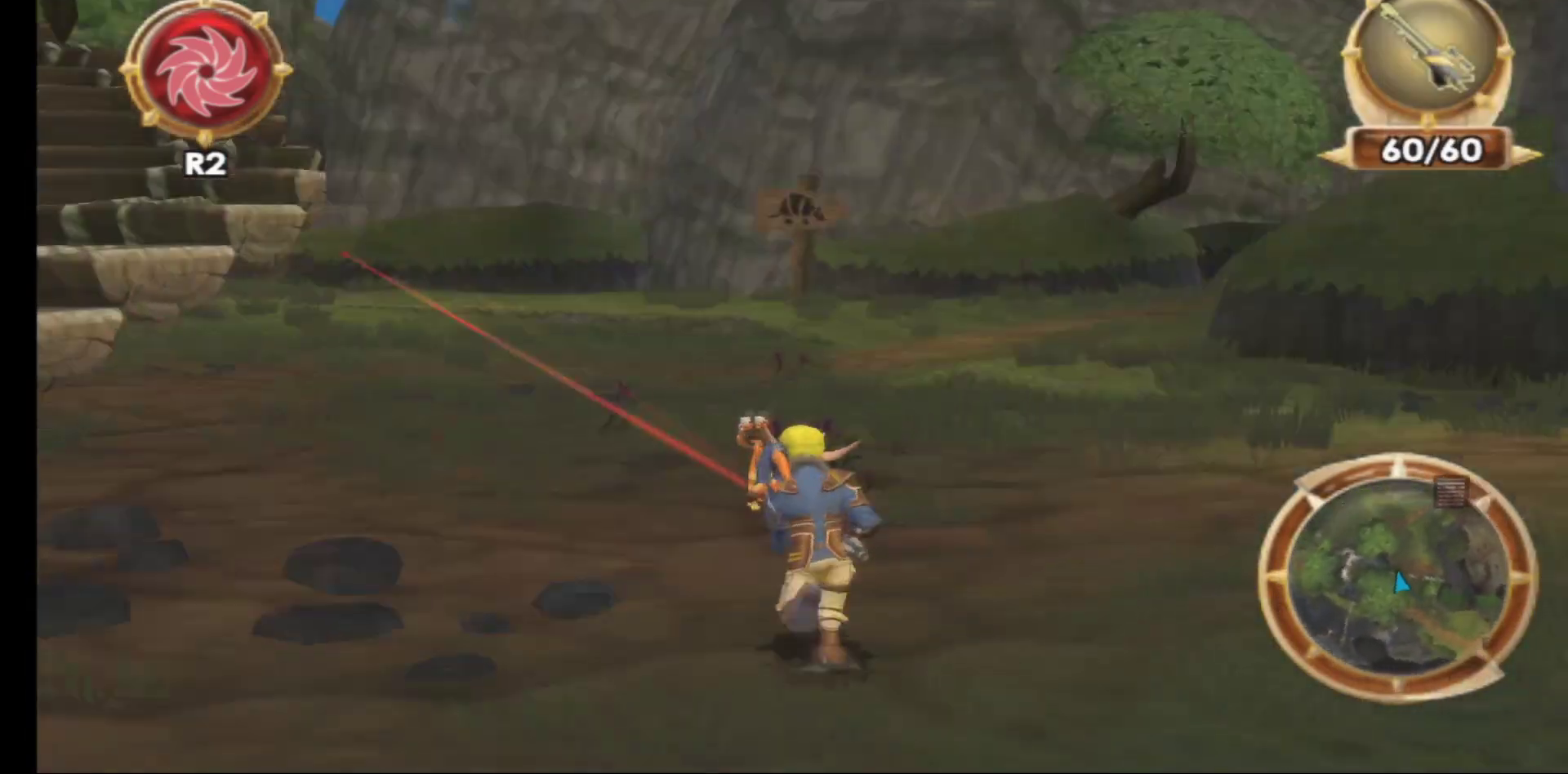
{"buttons": [], "left_stick": "up", "right_stick": "center", "events": [[83, "right_stick", "center"]]}
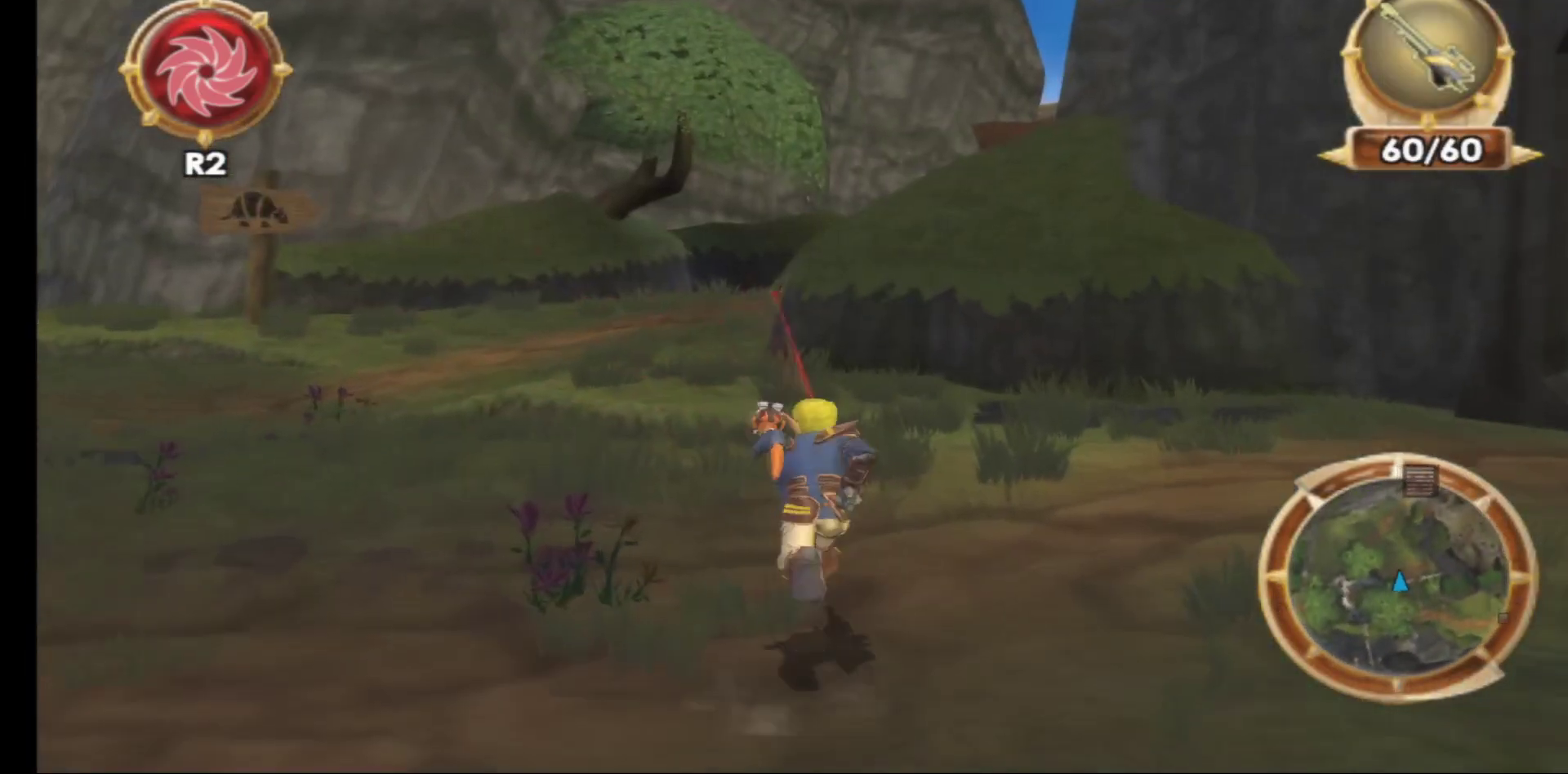
{"buttons": [], "left_stick": "up", "right_stick": "left", "events": [[250, "right_stick", "left"]]}
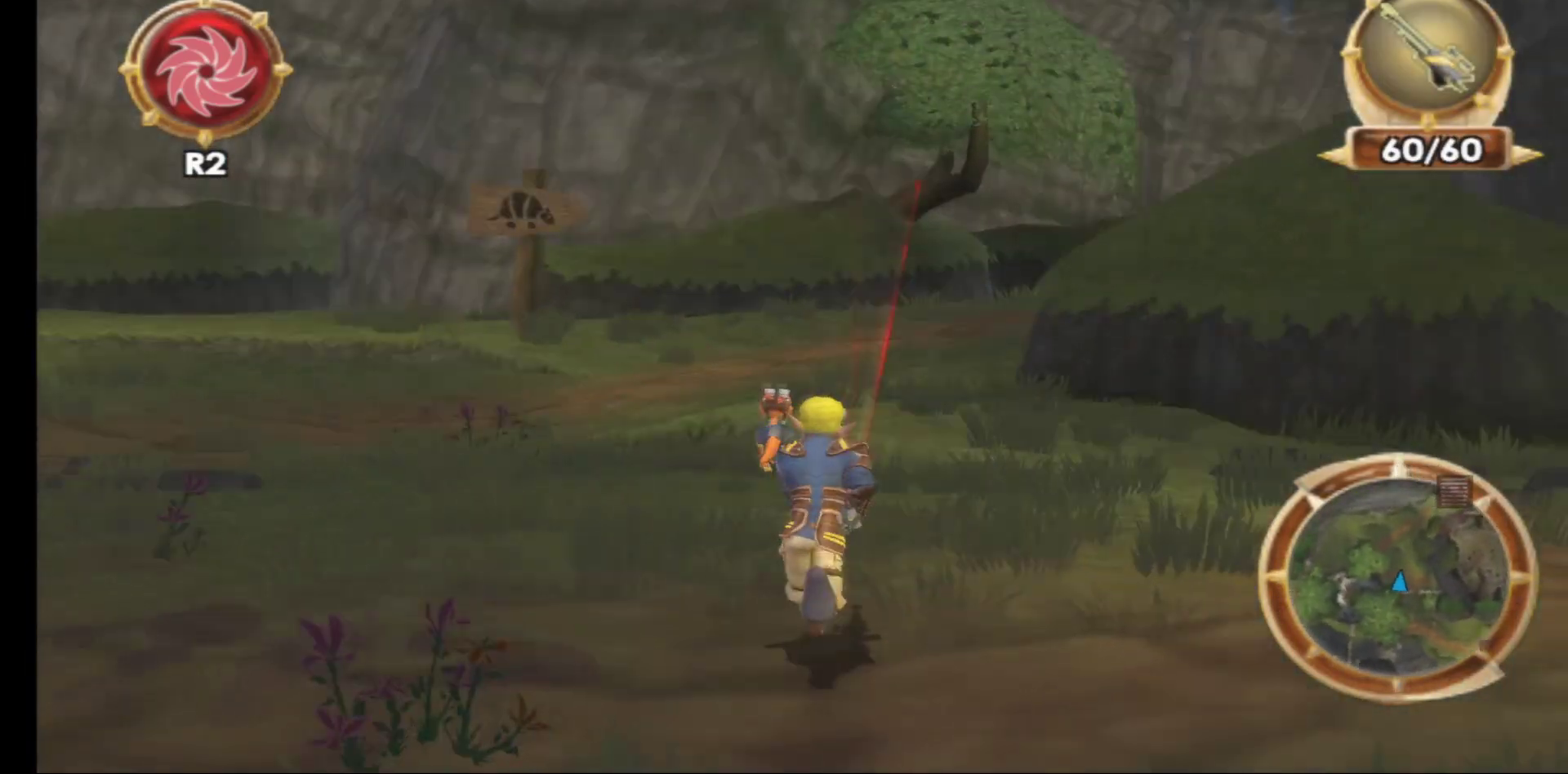
{"buttons": [], "left_stick": "up", "right_stick": "center", "events": [[233, "right_stick", "center"]]}
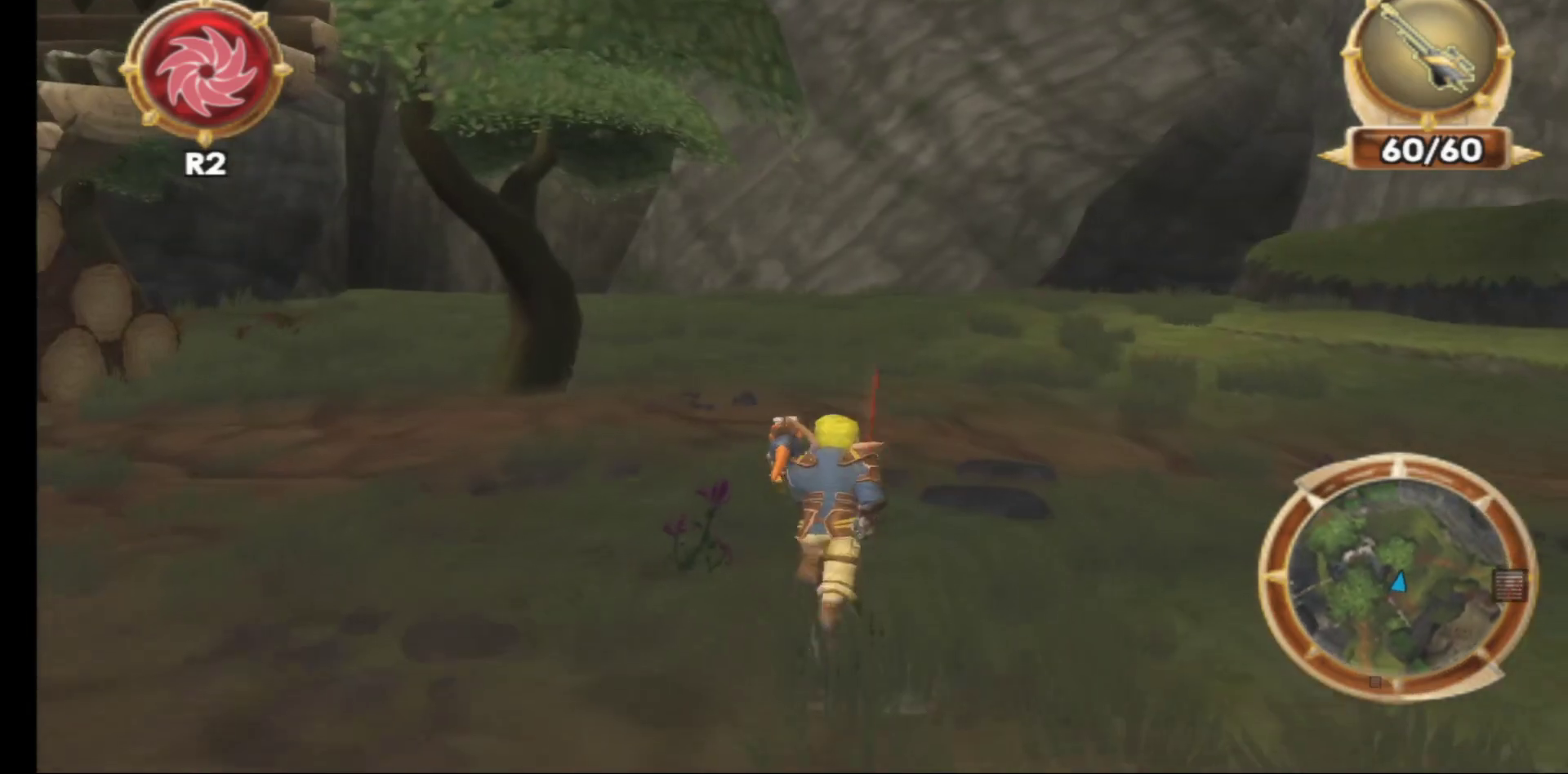
{"buttons": [], "left_stick": "up", "right_stick": "center", "events": []}
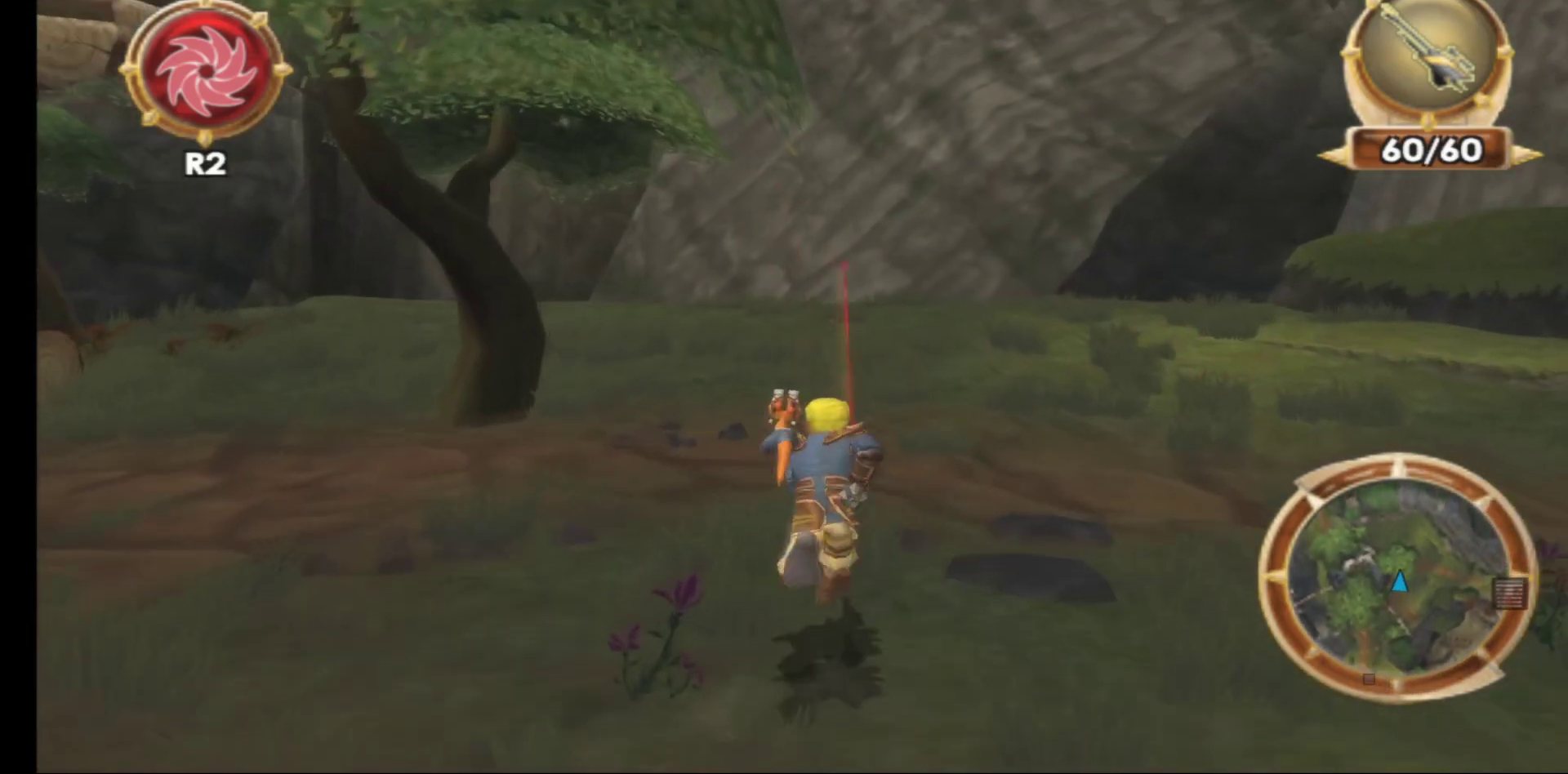
{"buttons": [], "left_stick": "up", "right_stick": "right", "events": [[200, "right_stick", "right"]]}
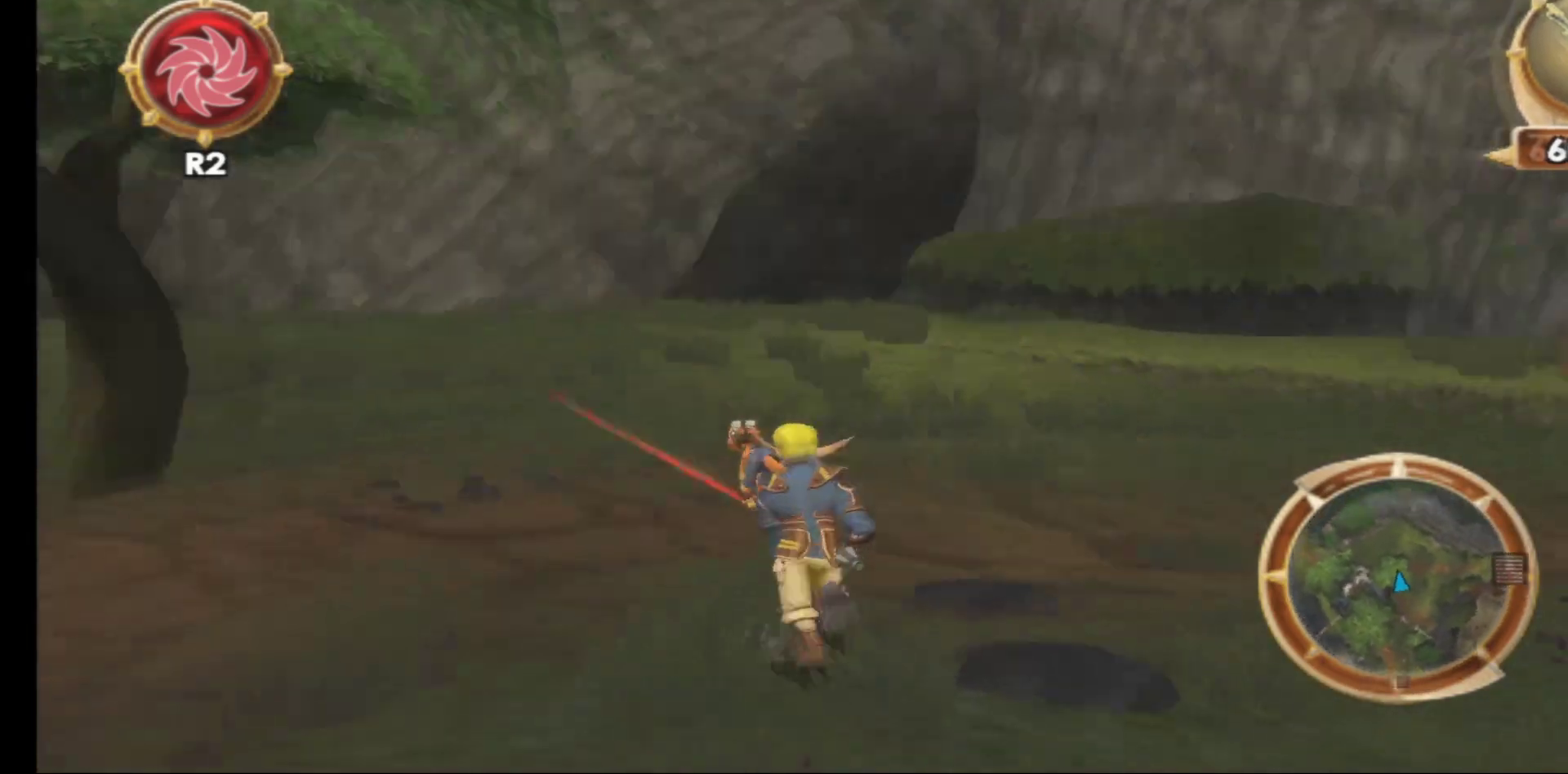
{"buttons": [], "left_stick": "up", "right_stick": "right", "events": []}
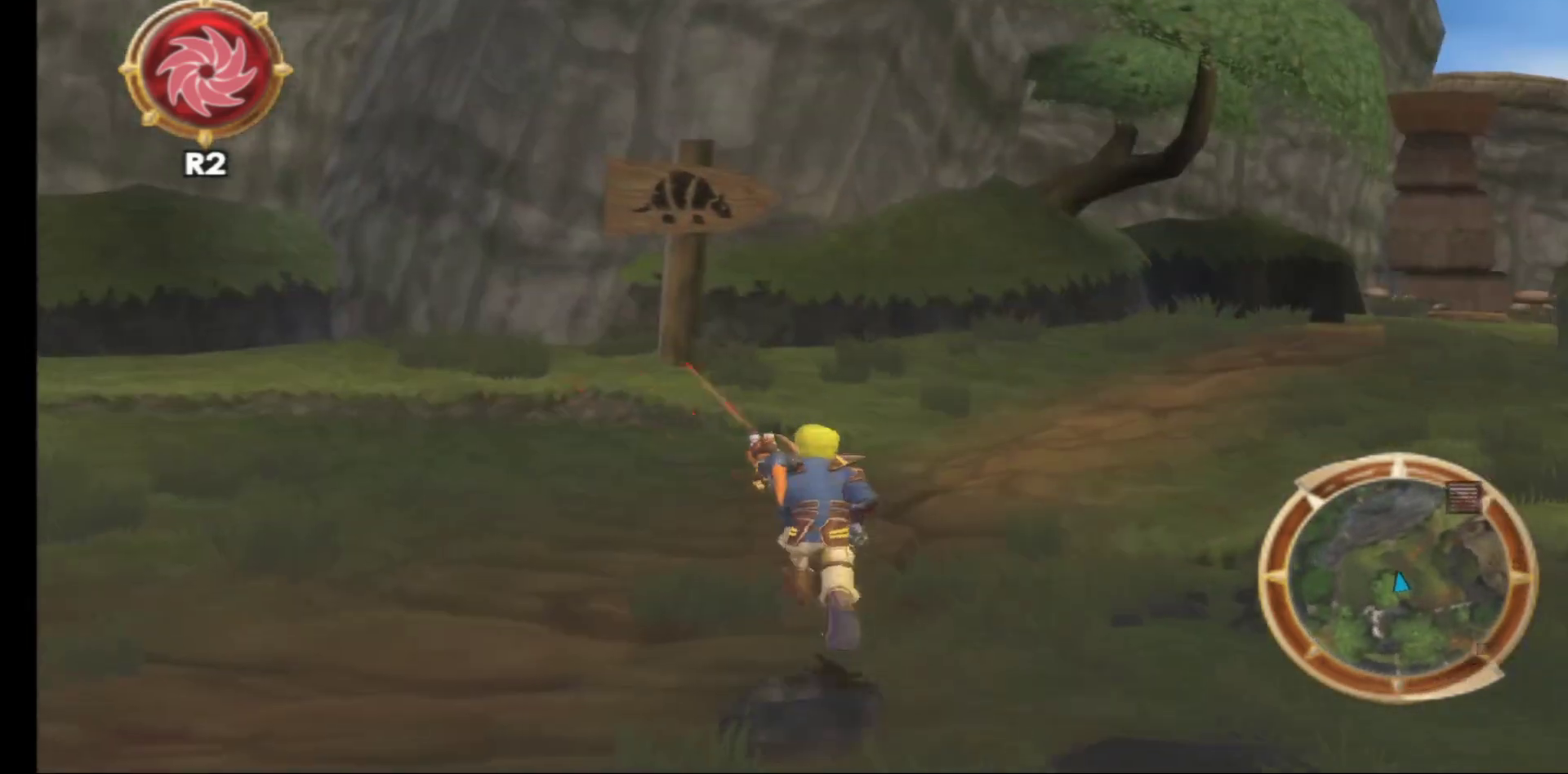
{"buttons": [], "left_stick": "up", "right_stick": "center", "events": [[167, "right_stick", "center"]]}
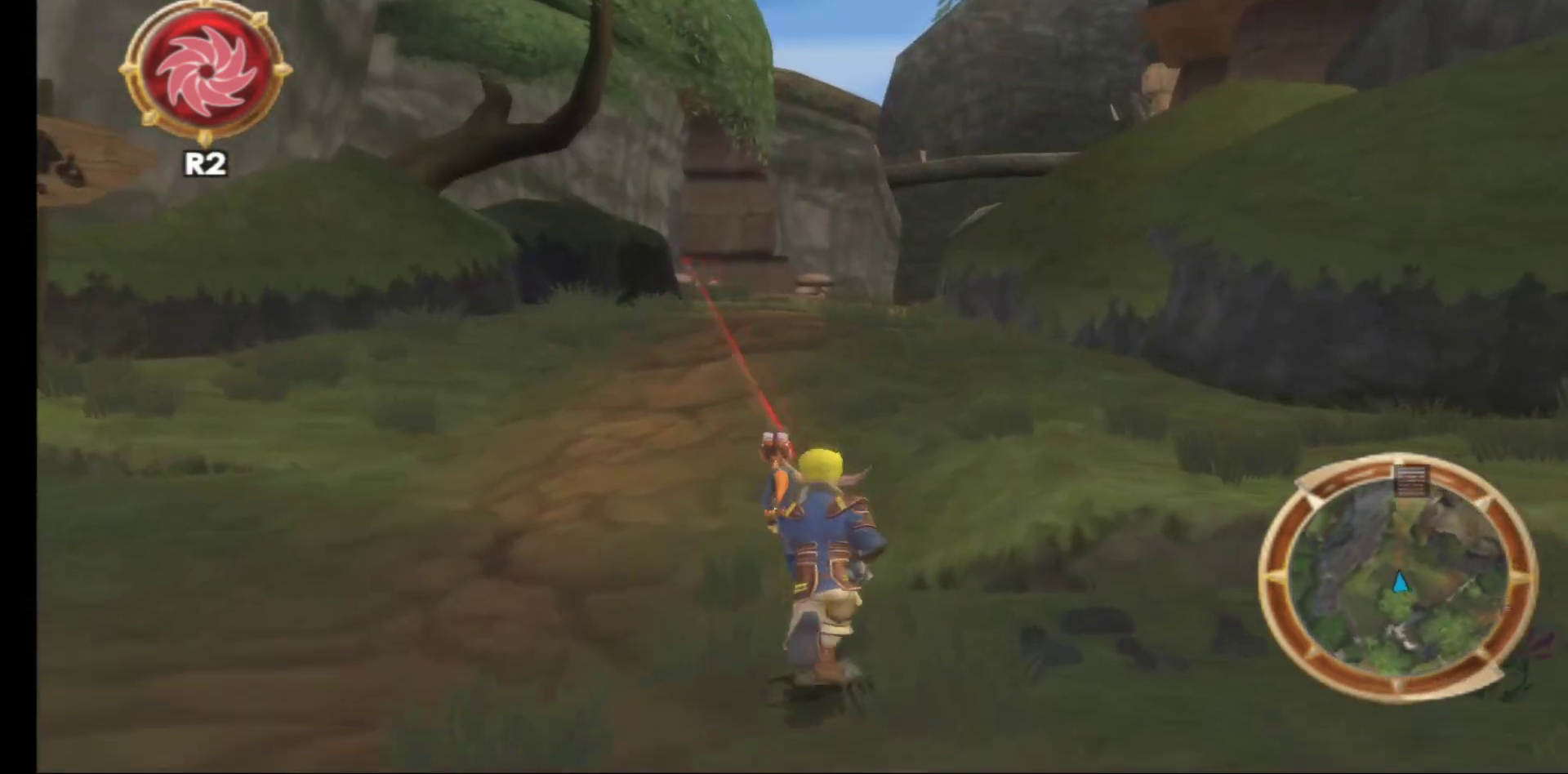
{"buttons": [], "left_stick": "up", "right_stick": "center", "events": []}
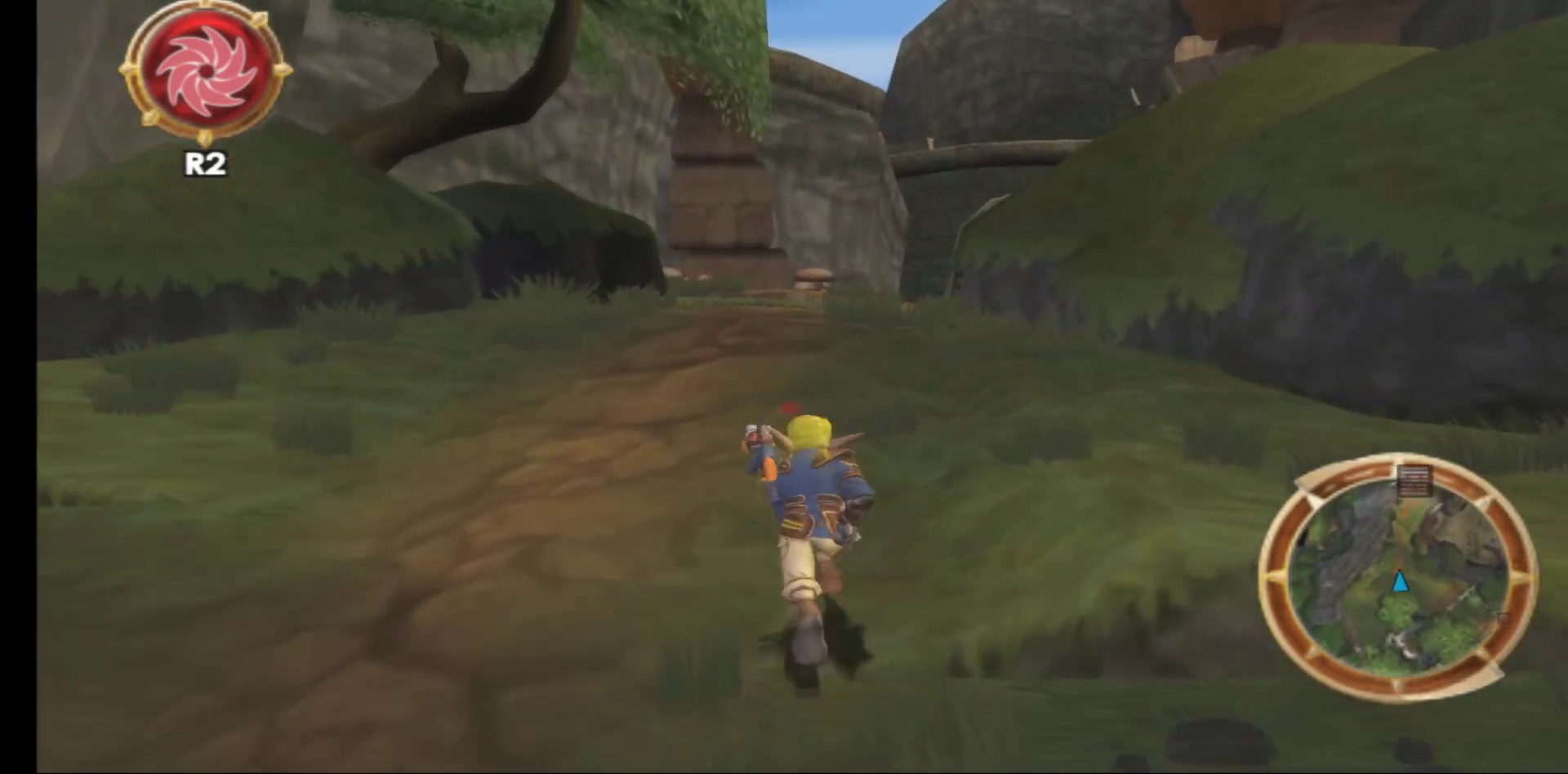
{"buttons": [], "left_stick": "up-left", "right_stick": "right", "events": [[217, "left_stick", "up-left"], [250, "right_stick", "right"]]}
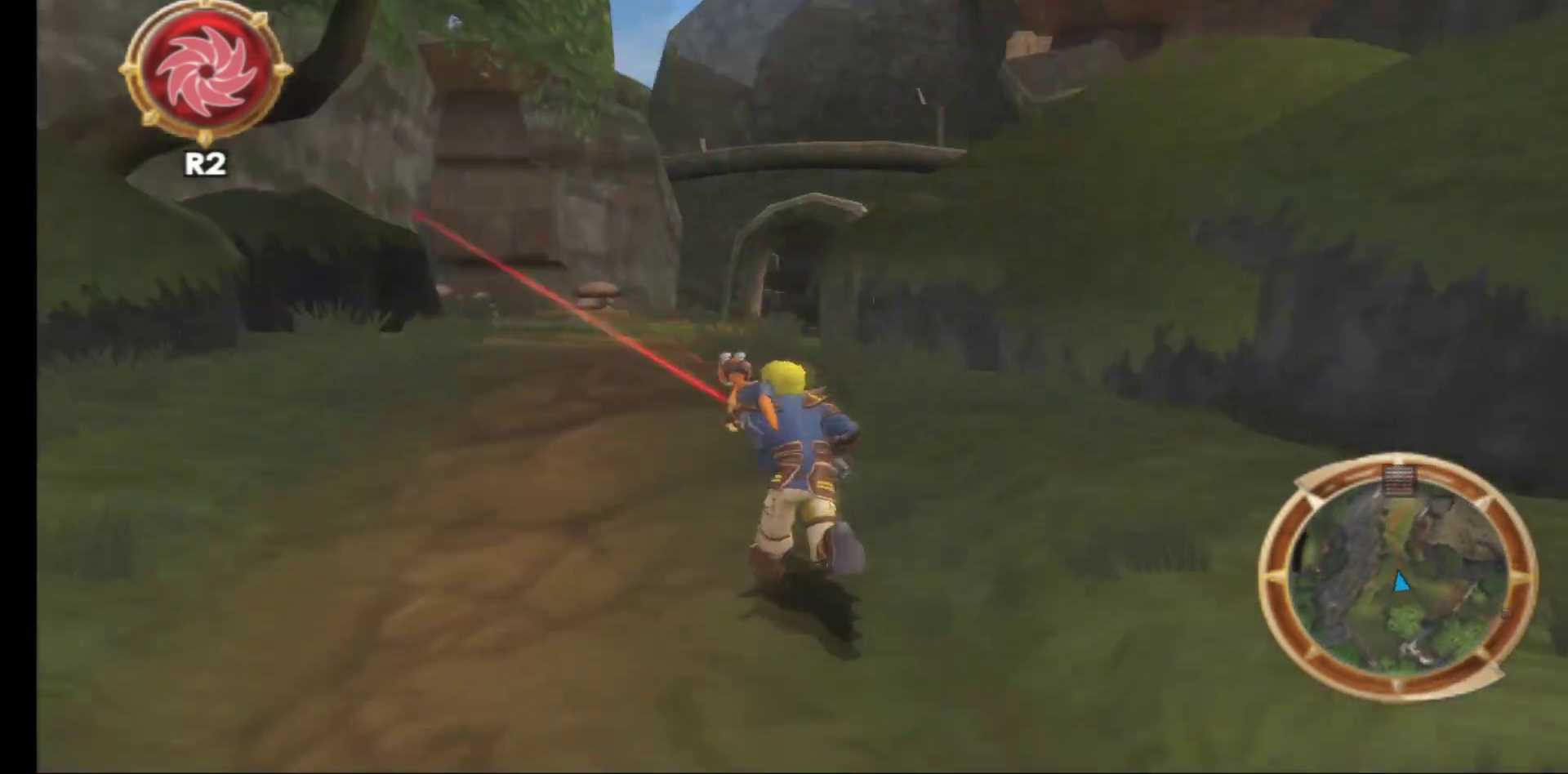
{"buttons": [], "left_stick": "up-left", "right_stick": "center", "events": [[283, "right_stick", "center"]]}
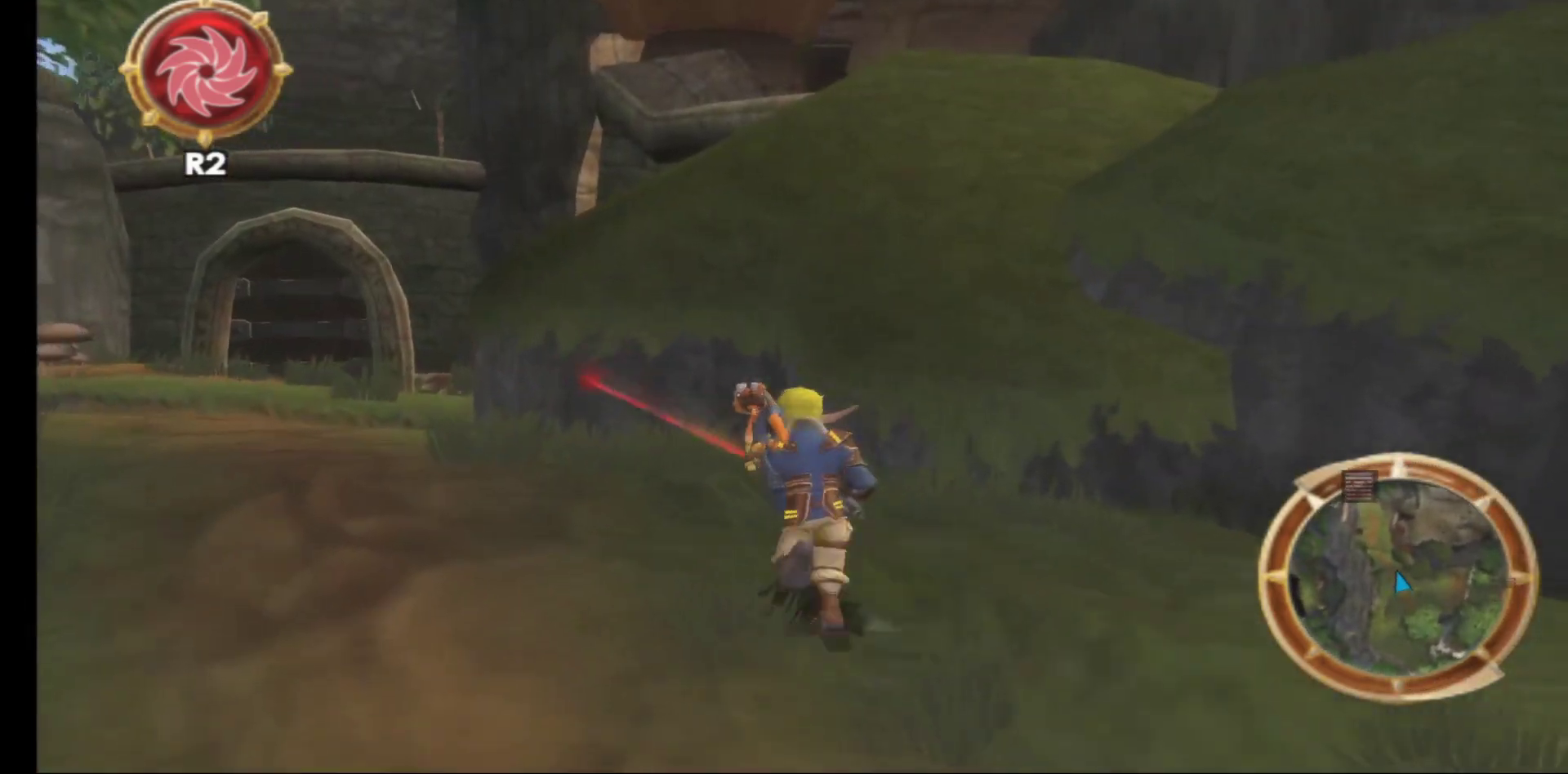
{"buttons": [], "left_stick": "up-left", "right_stick": "center", "events": []}
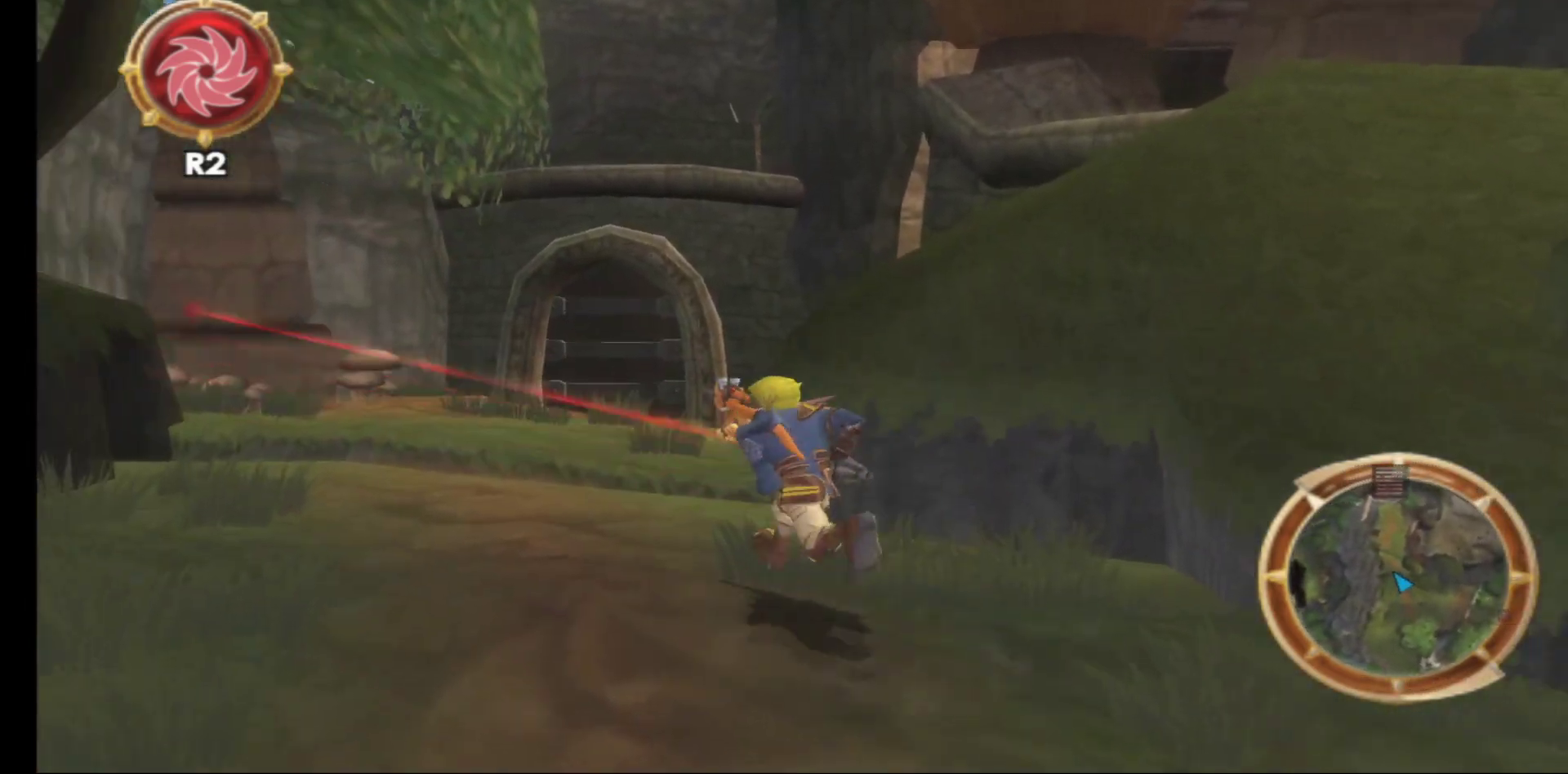
{"buttons": [], "left_stick": "up-left", "right_stick": "right", "events": [[283, "right_stick", "right"]]}
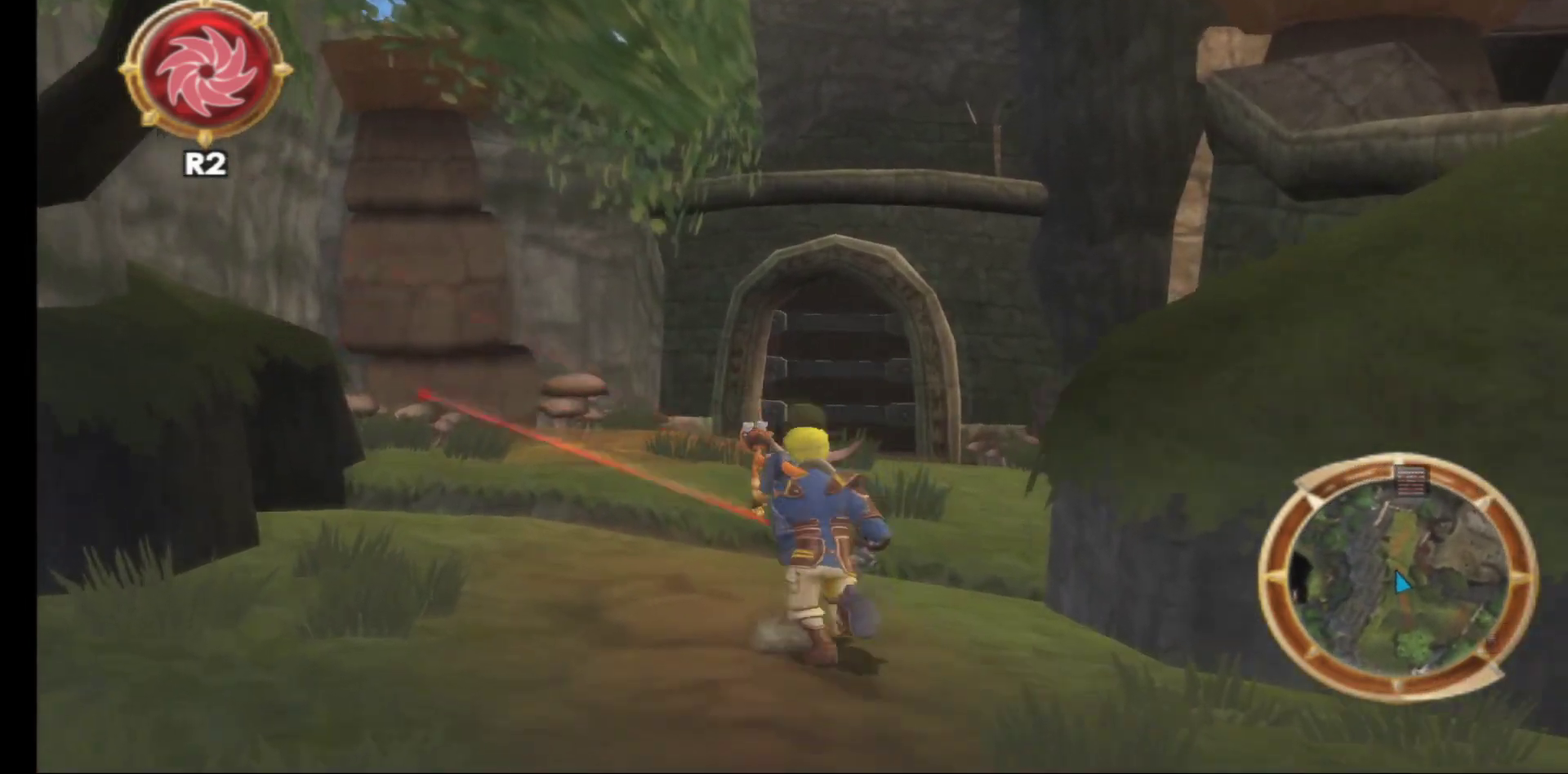
{"buttons": [], "left_stick": "up-left", "right_stick": "down-right", "events": [[150, "right_stick", "down-right"]]}